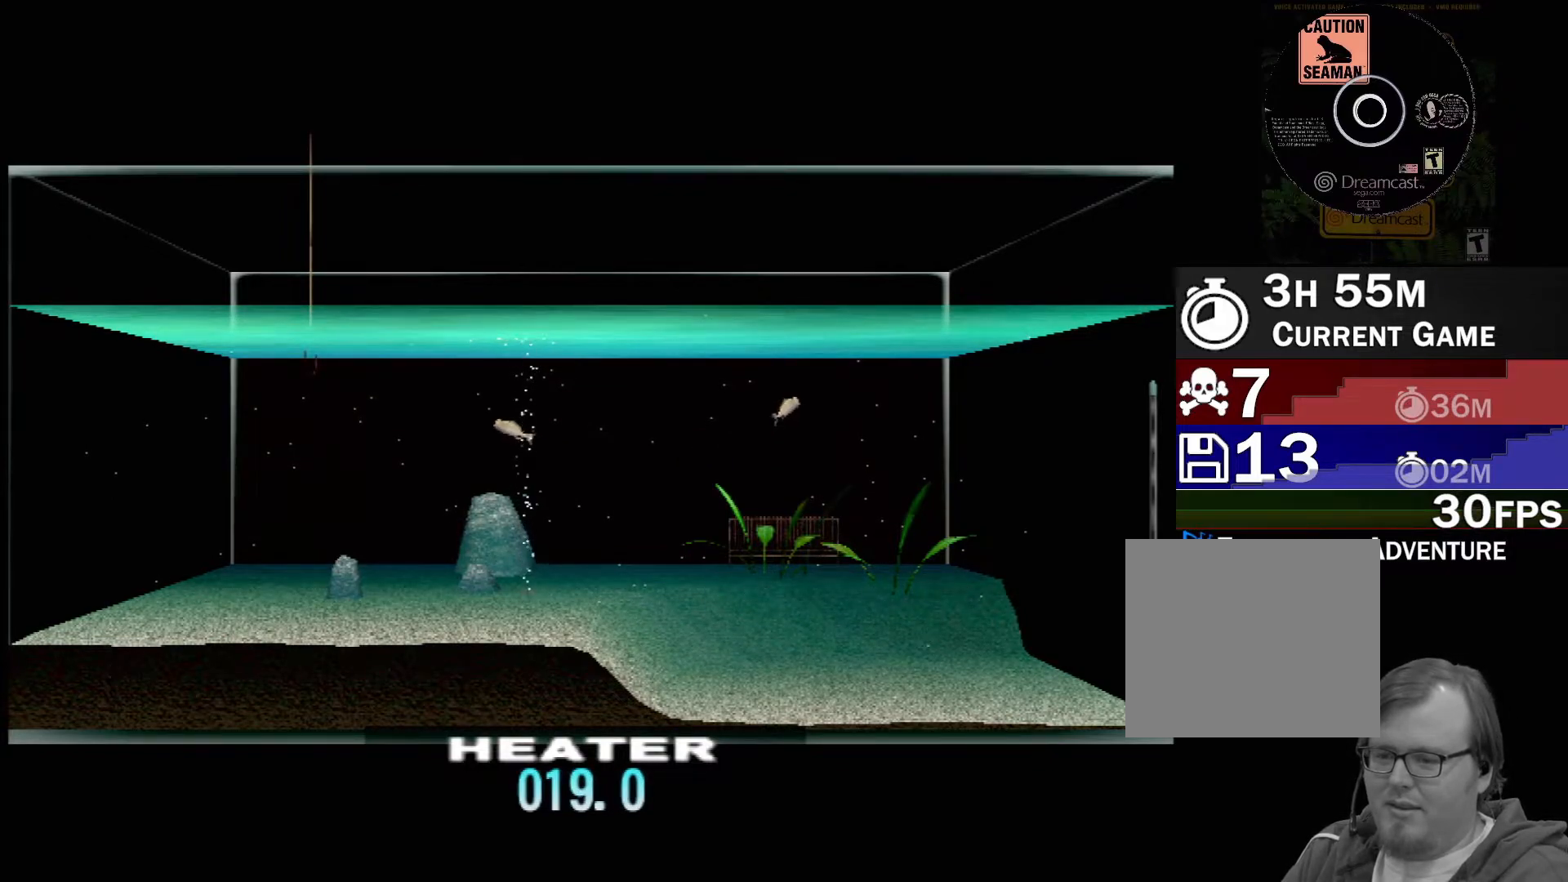
Gameplay with a controller (Xbox layout); each line is a JSON object with the inputs held at the frame after it. "events" lists button and stick changes between this image and that frame as [ms after this image, input, new state], when the widget could be followed in between. Not read: L2 L3 R2 R3 SELECT Z right_stick.
{"buttons": ["DPAD_LEFT"], "left_stick": "center", "events": [[33, "DPAD_LEFT", "down"], [200, "DPAD_LEFT", "up"], [433, "DPAD_LEFT", "down"]]}
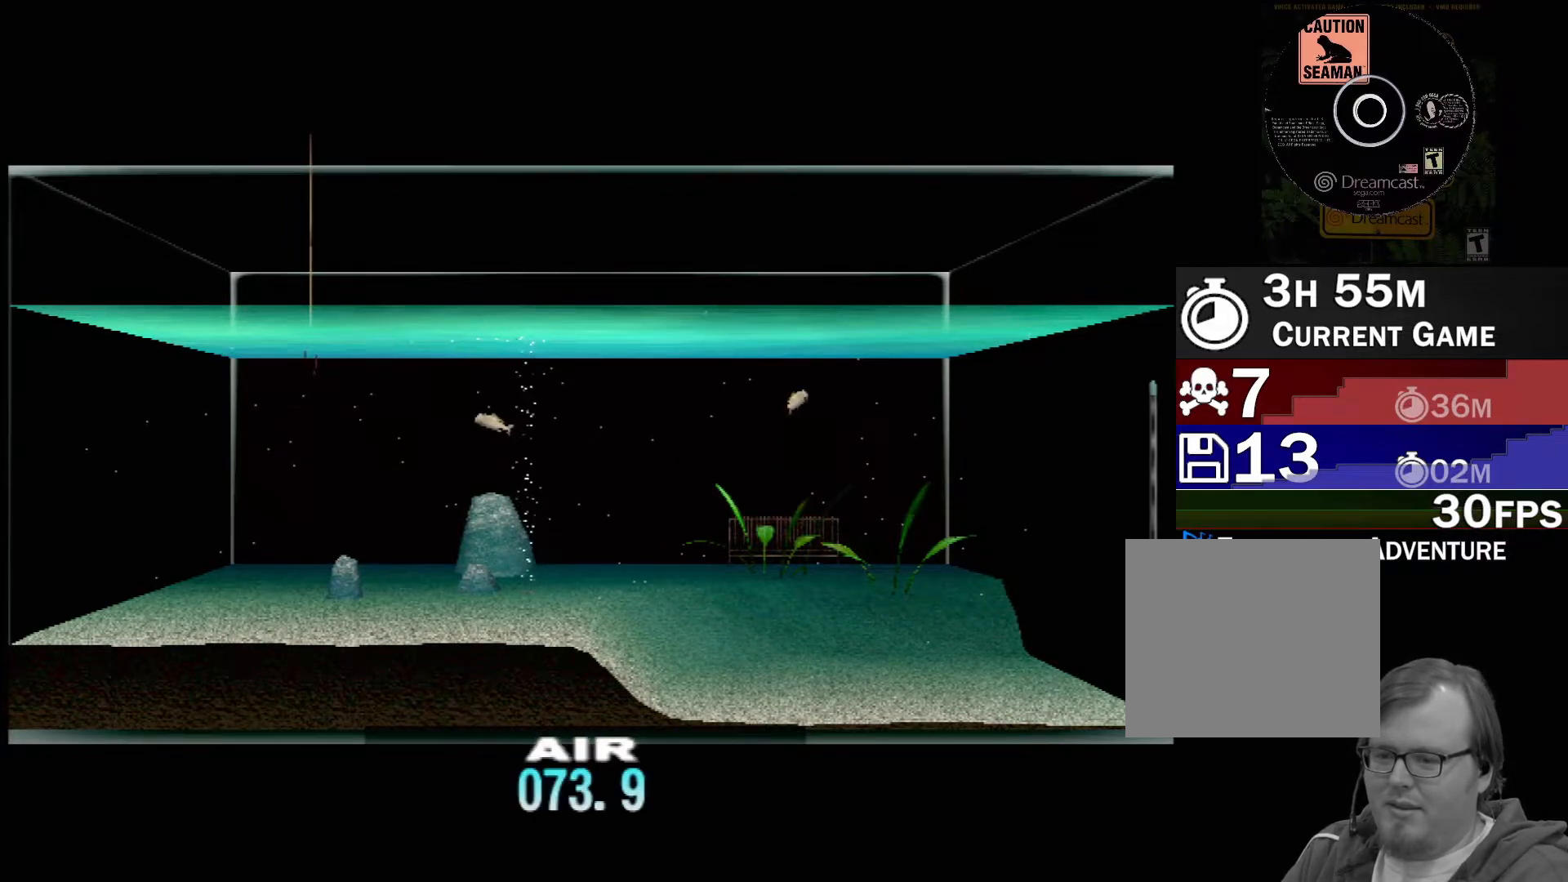
{"buttons": [], "left_stick": "center", "events": [[67, "DPAD_LEFT", "up"]]}
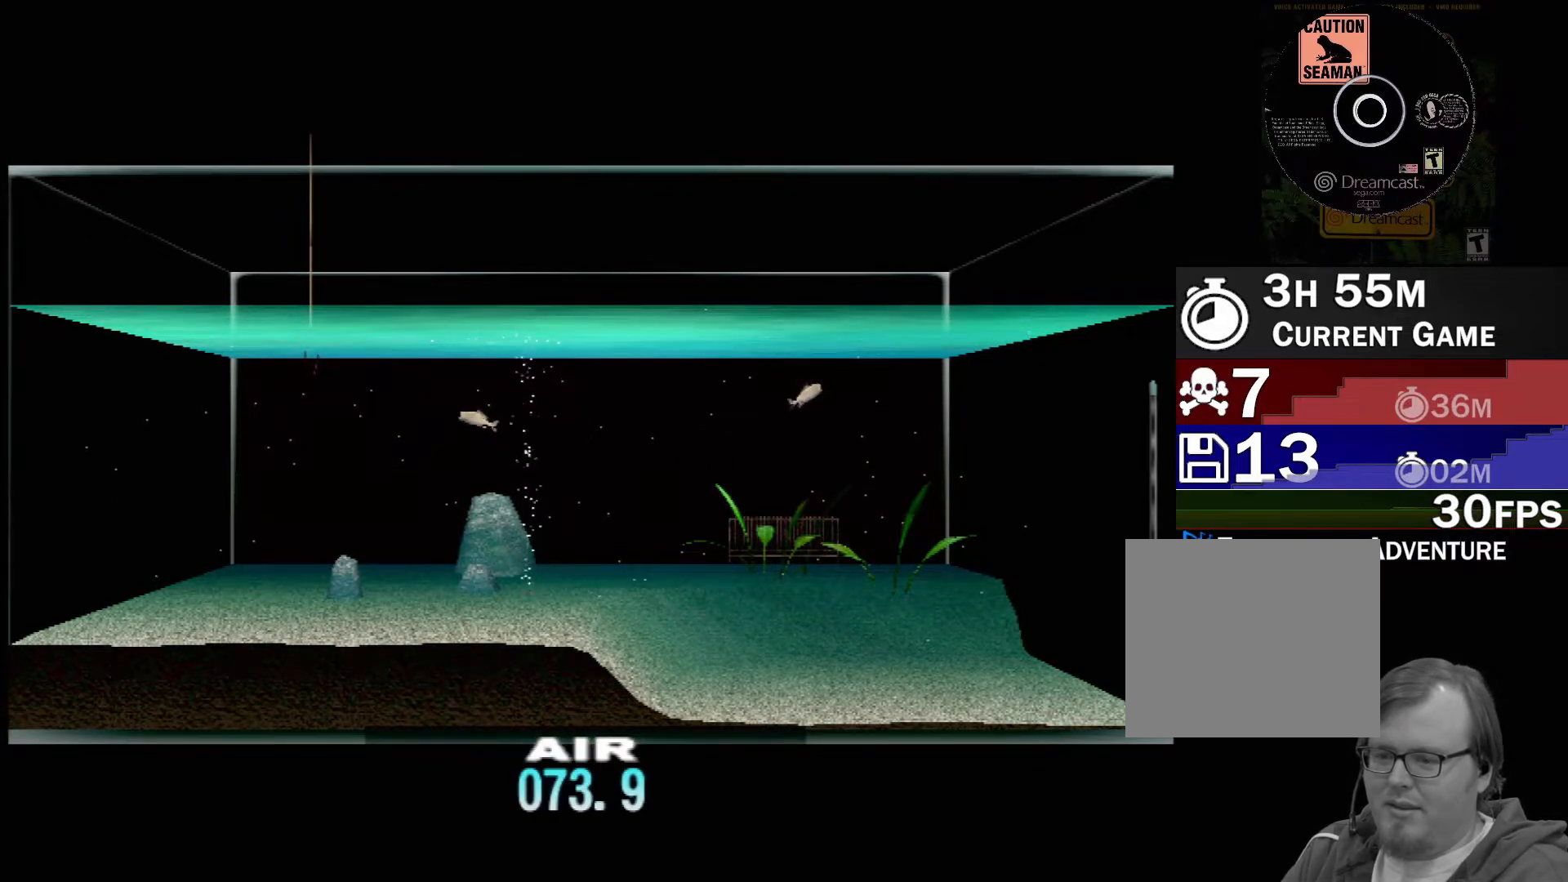
{"buttons": ["DPAD_UP"], "left_stick": "center", "events": [[117, "DPAD_UP", "down"]]}
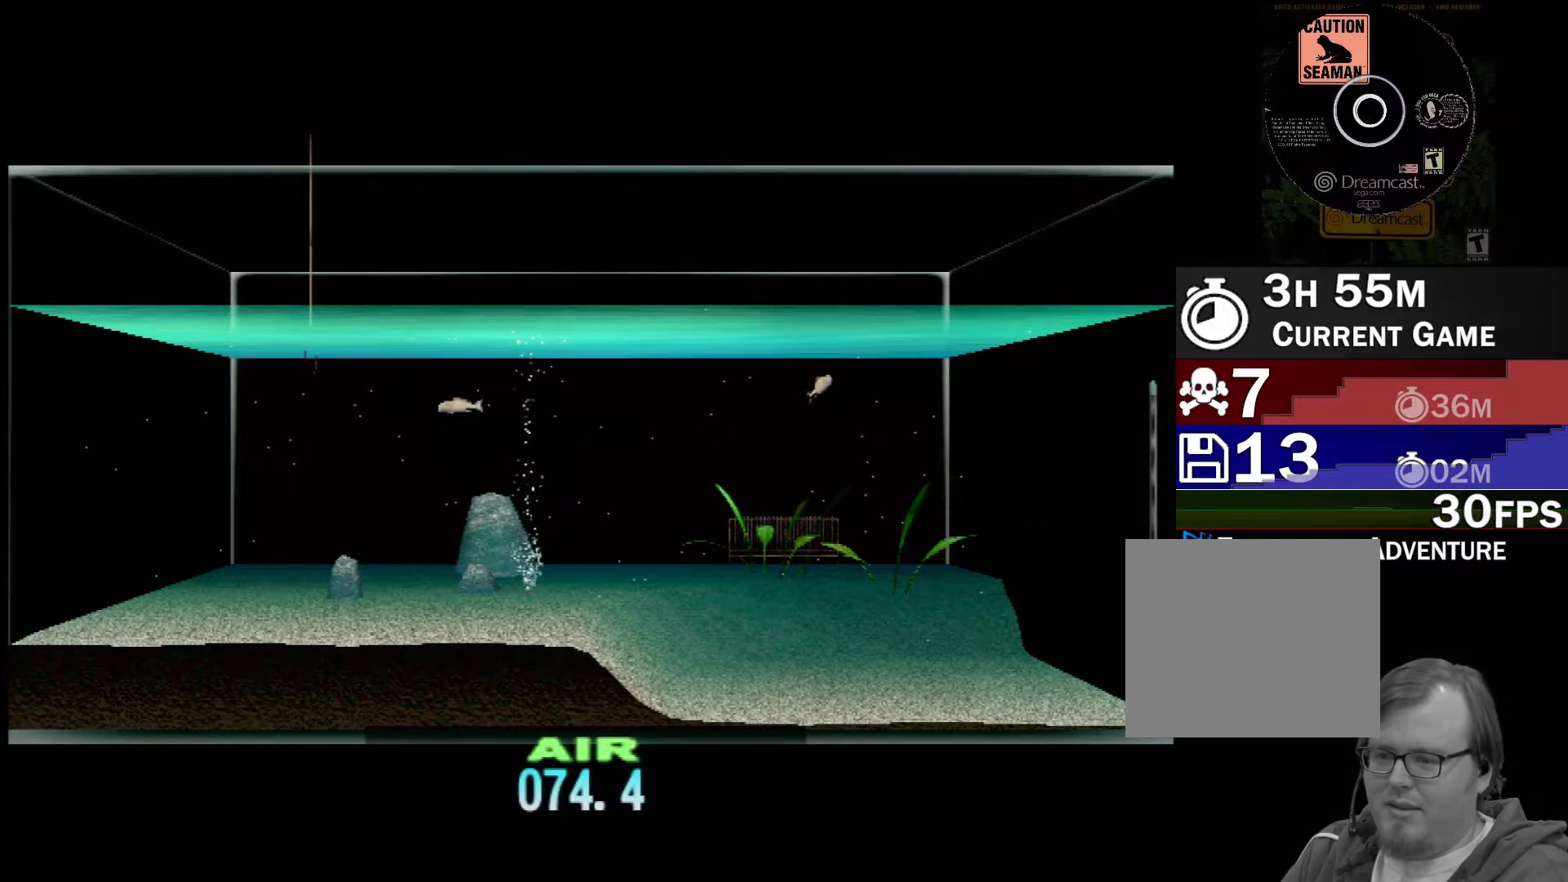
{"buttons": ["DPAD_UP"], "left_stick": "center", "events": []}
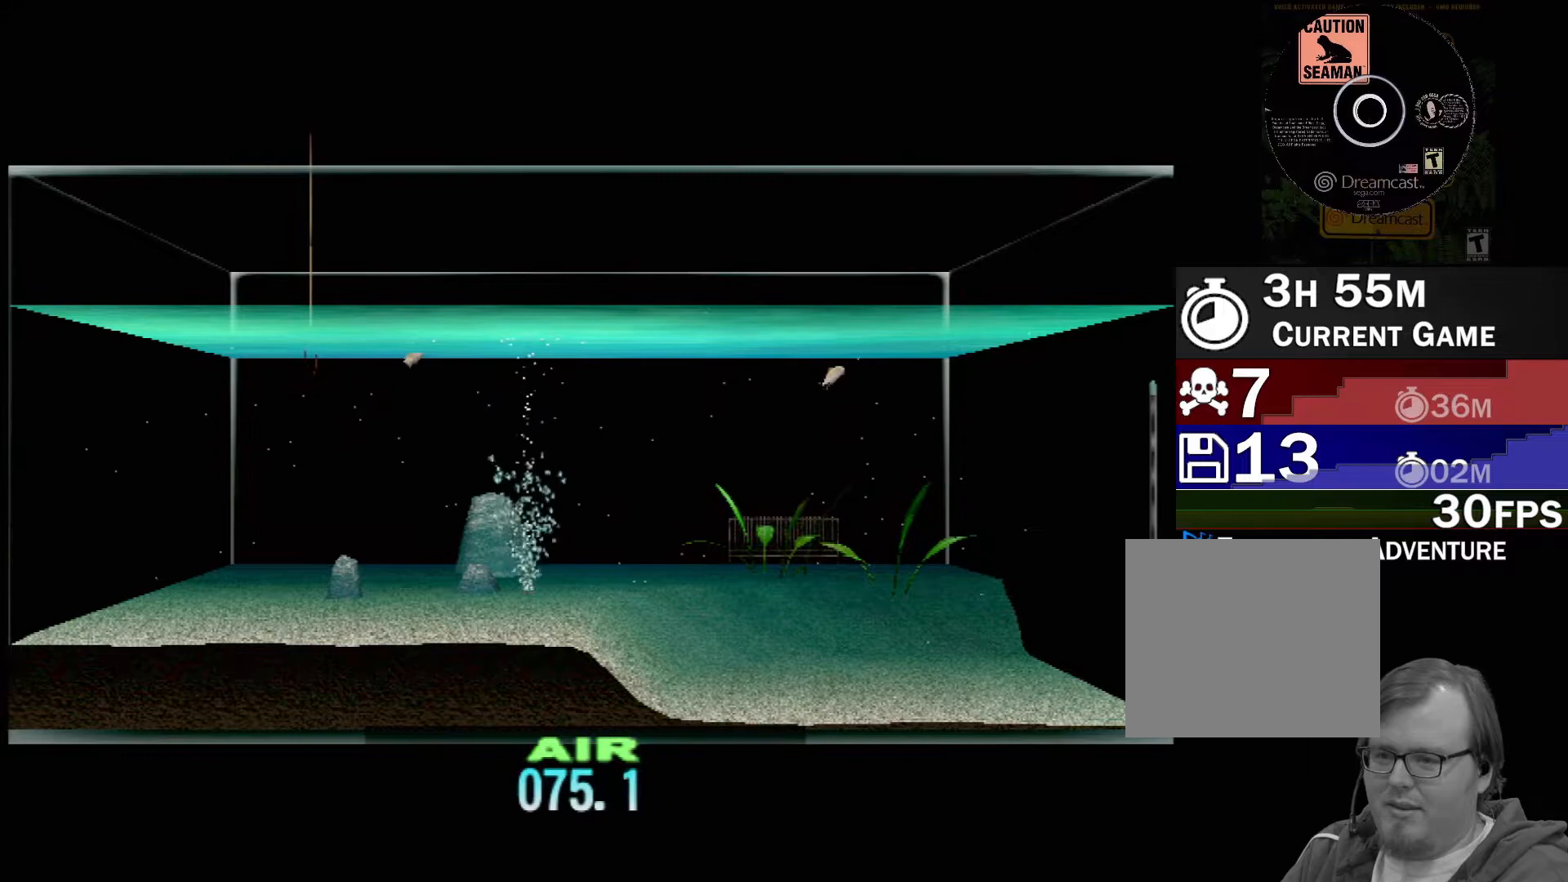
{"buttons": ["DPAD_UP"], "left_stick": "center", "events": []}
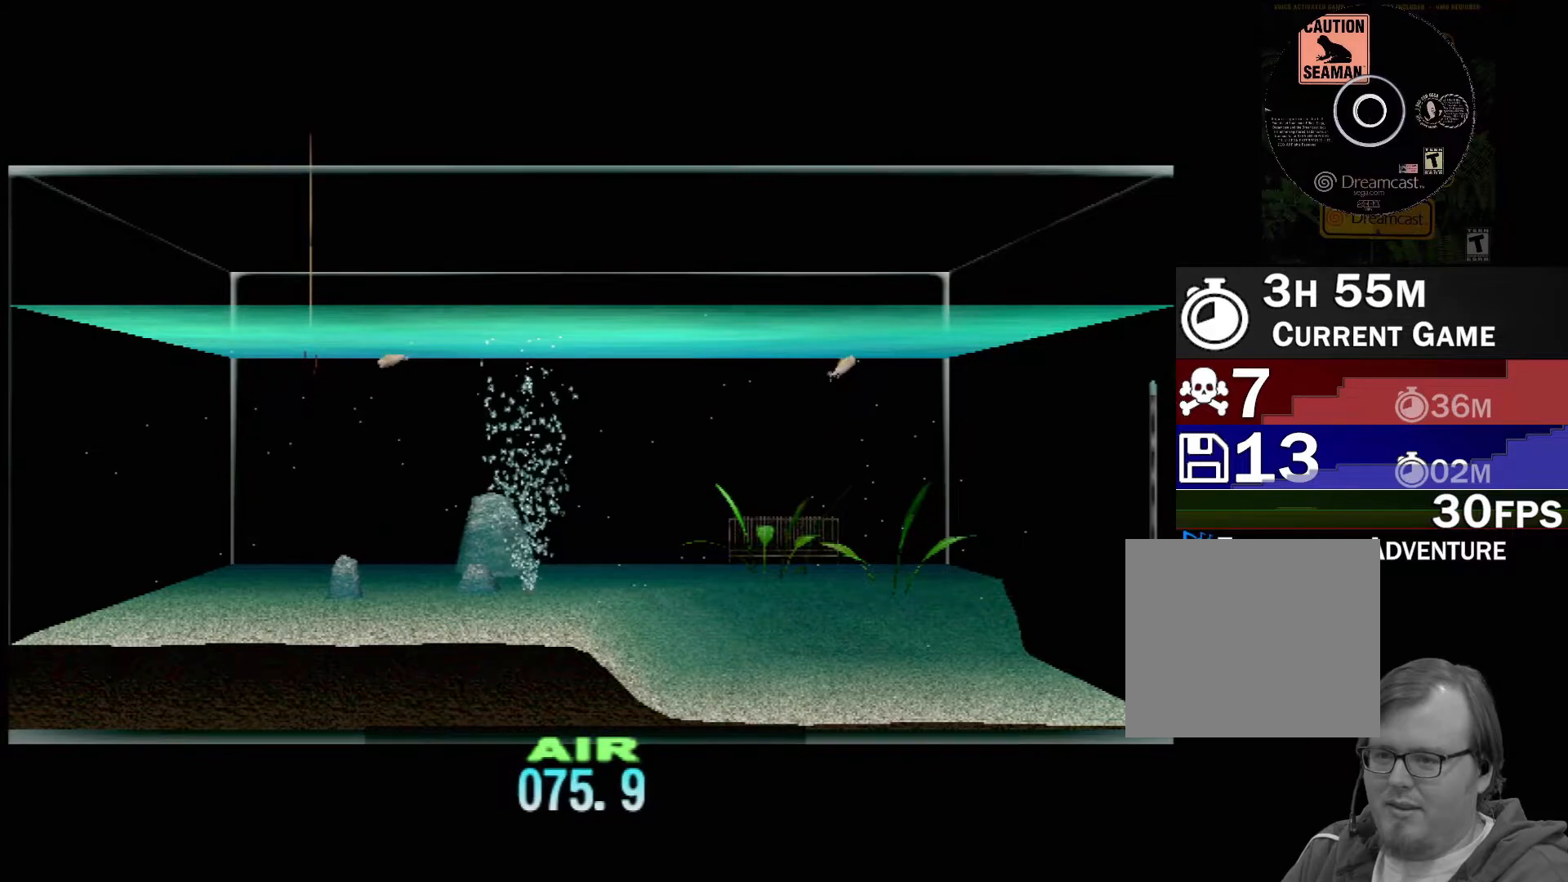
{"buttons": ["DPAD_UP"], "left_stick": "center", "events": []}
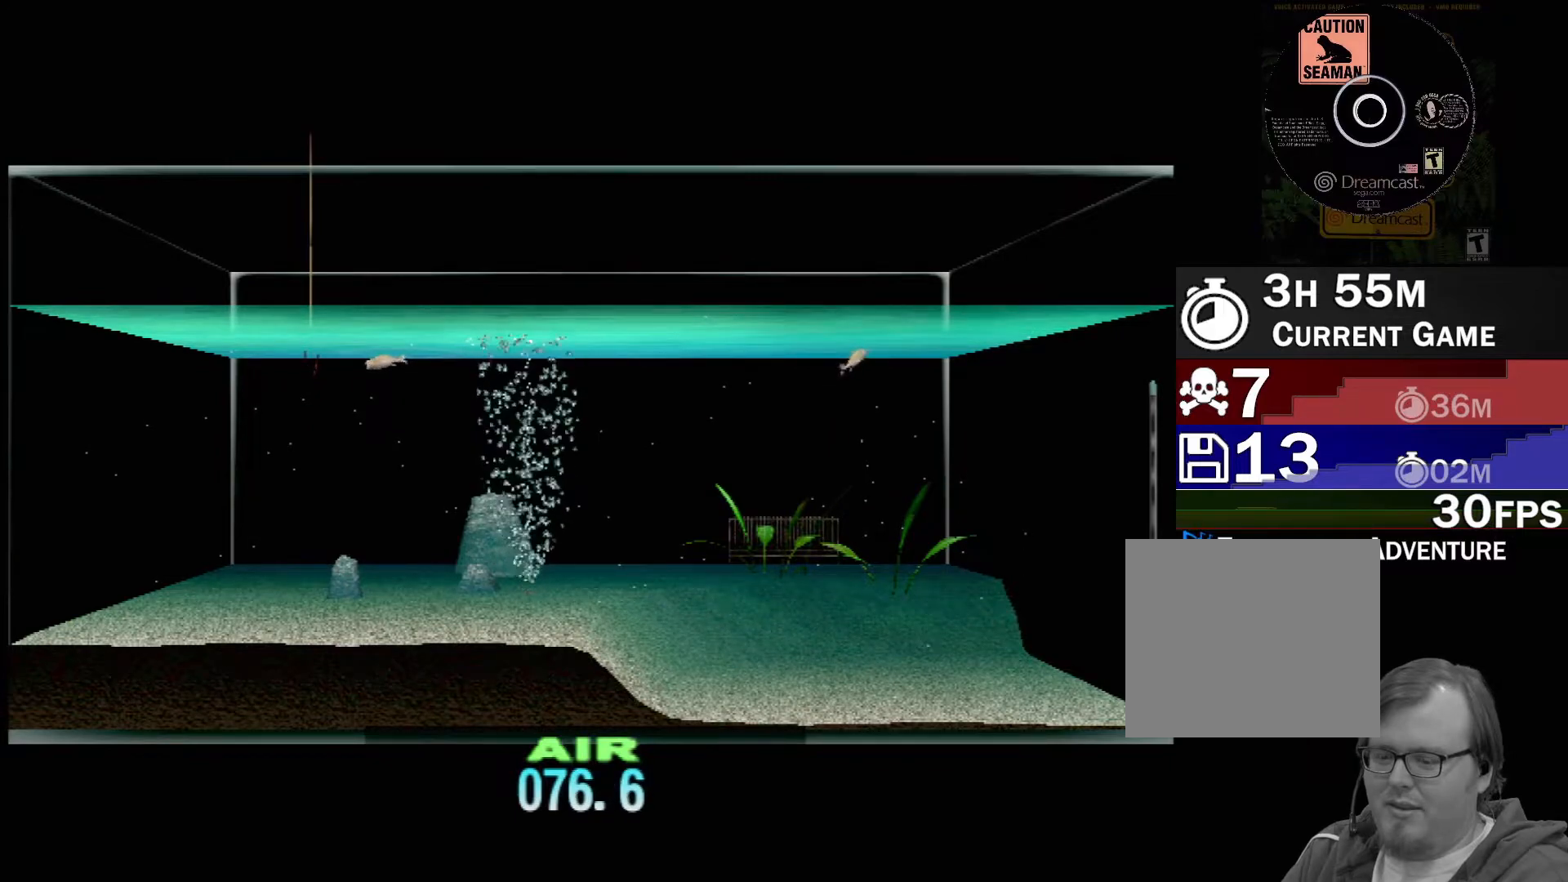
{"buttons": ["DPAD_UP"], "left_stick": "center", "events": []}
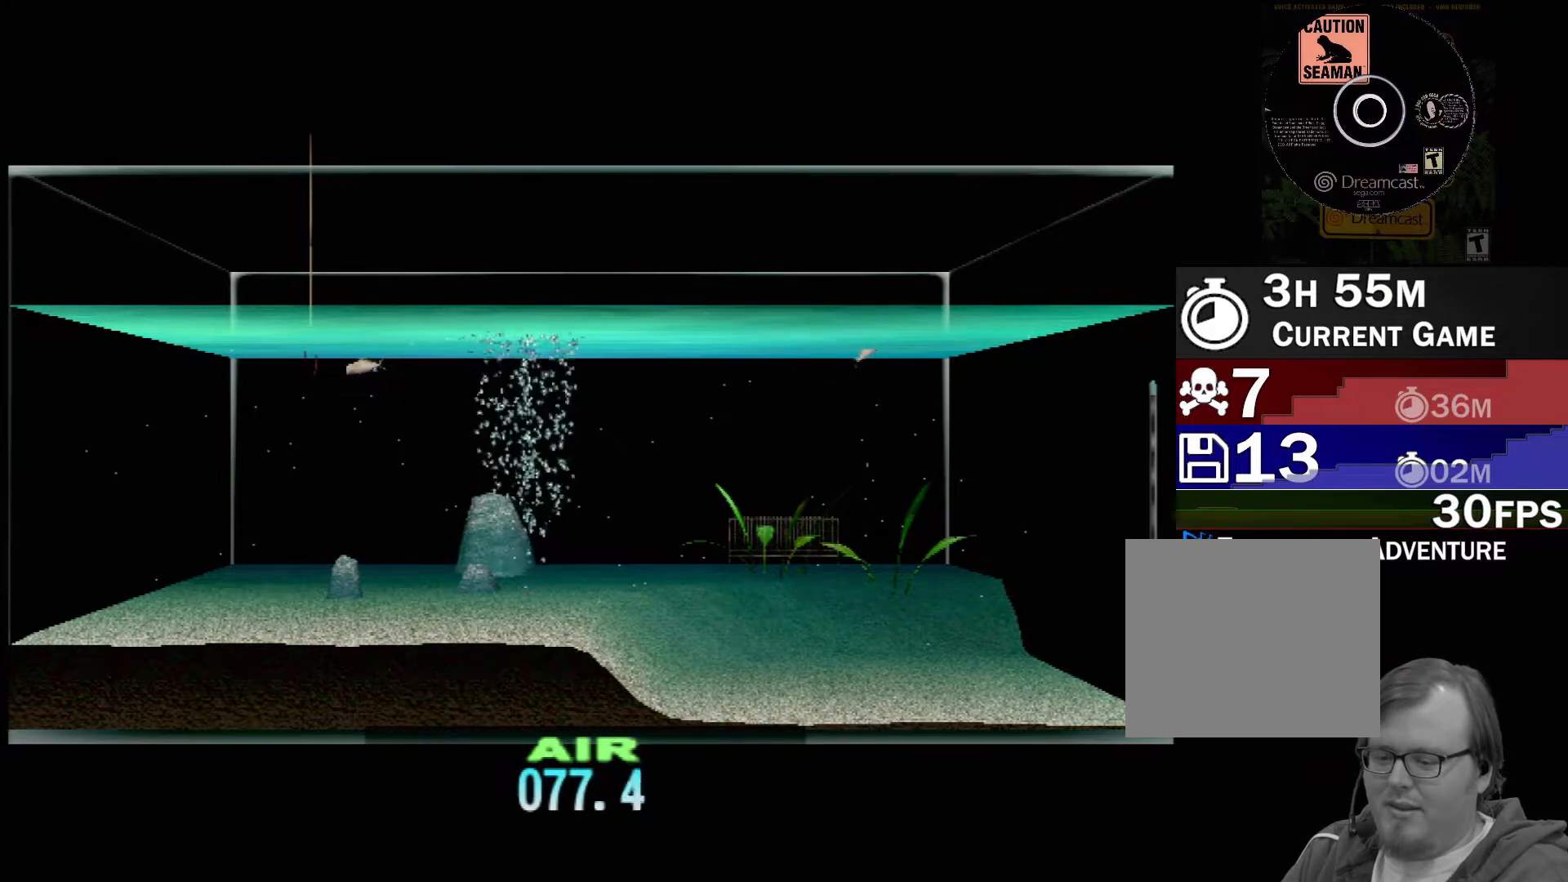
{"buttons": ["DPAD_UP"], "left_stick": "center", "events": []}
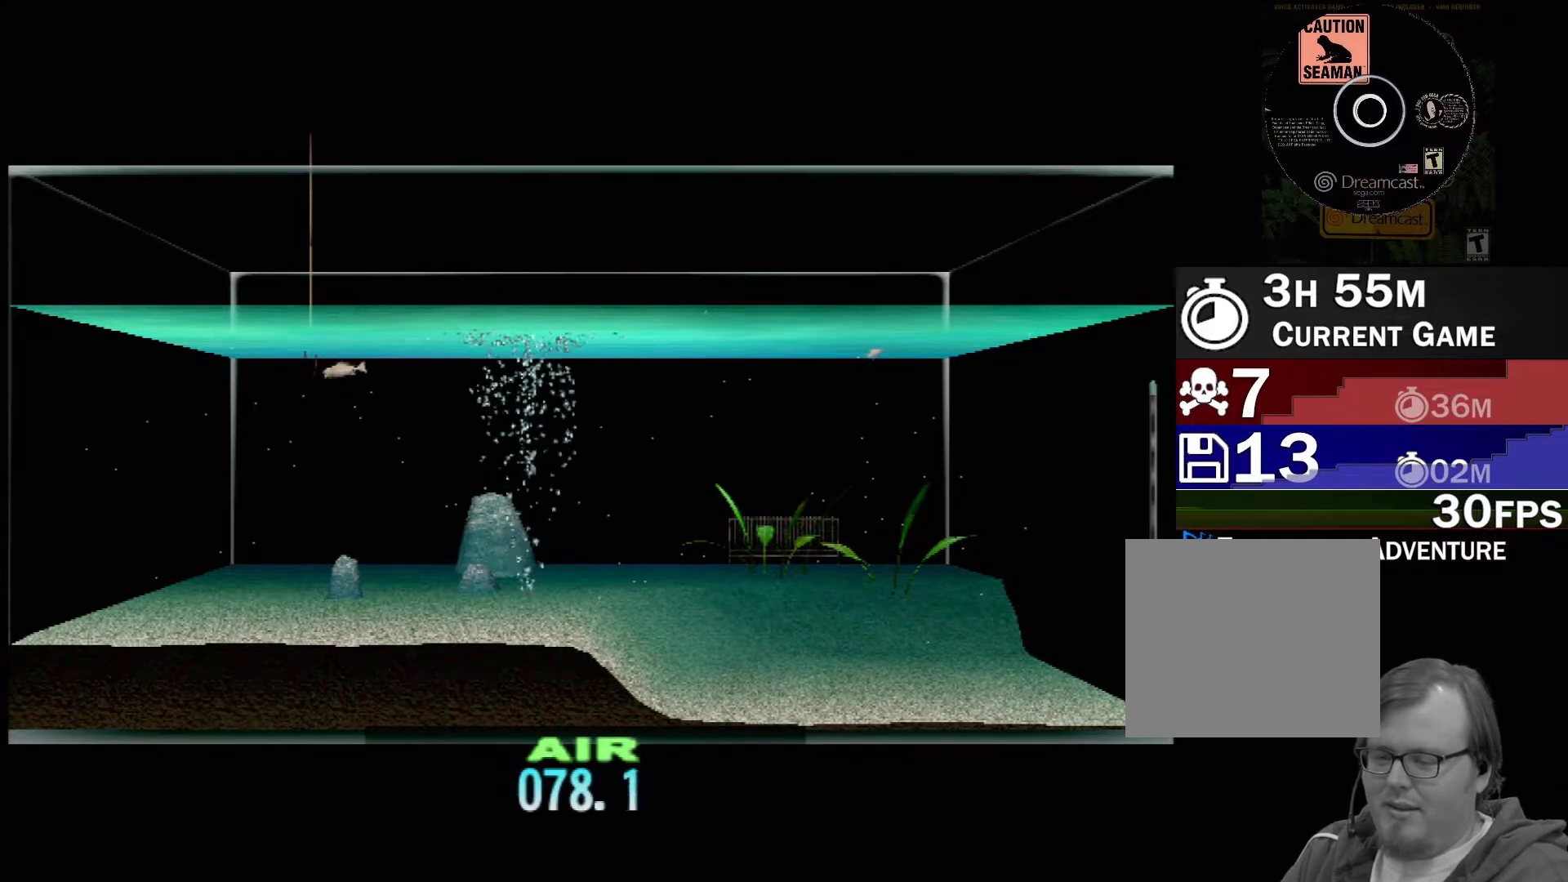
{"buttons": ["DPAD_UP"], "left_stick": "center", "events": []}
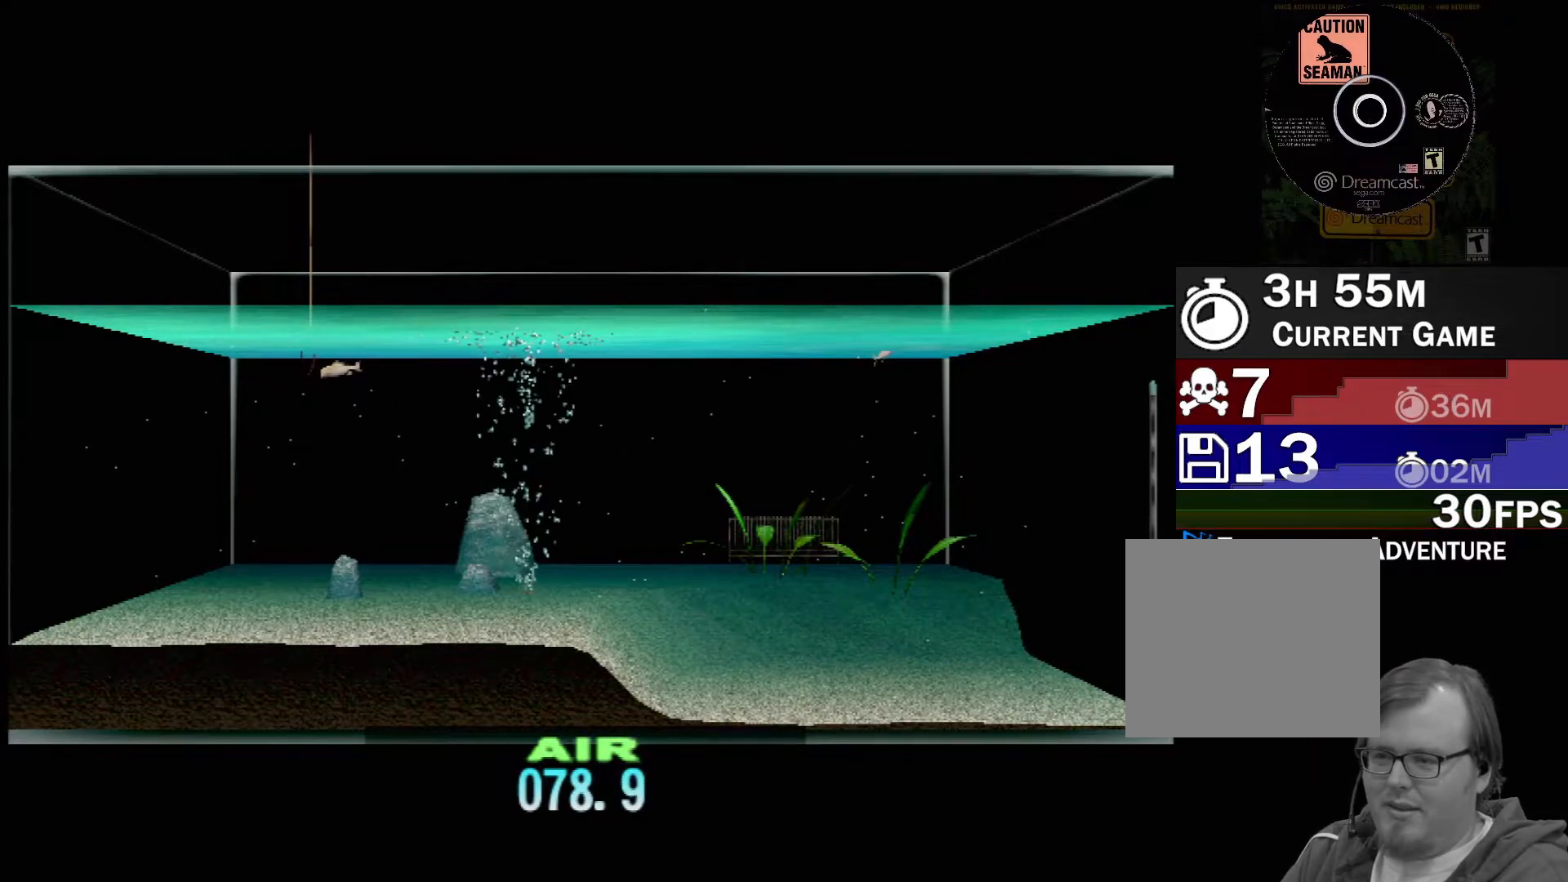
{"buttons": ["DPAD_UP"], "left_stick": "center", "events": []}
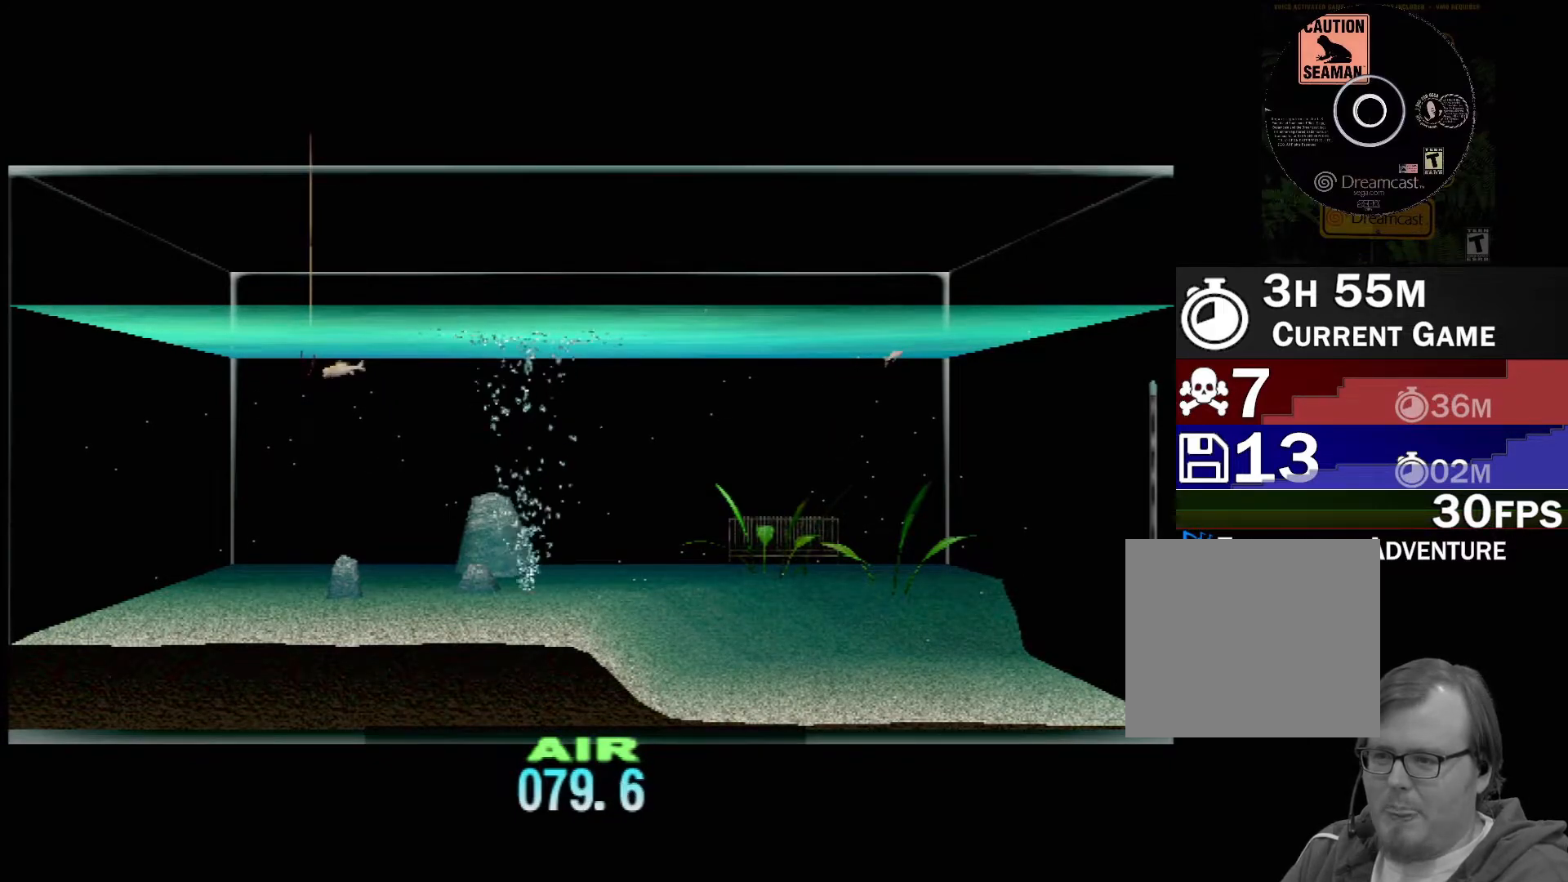
{"buttons": ["DPAD_UP"], "left_stick": "center", "events": []}
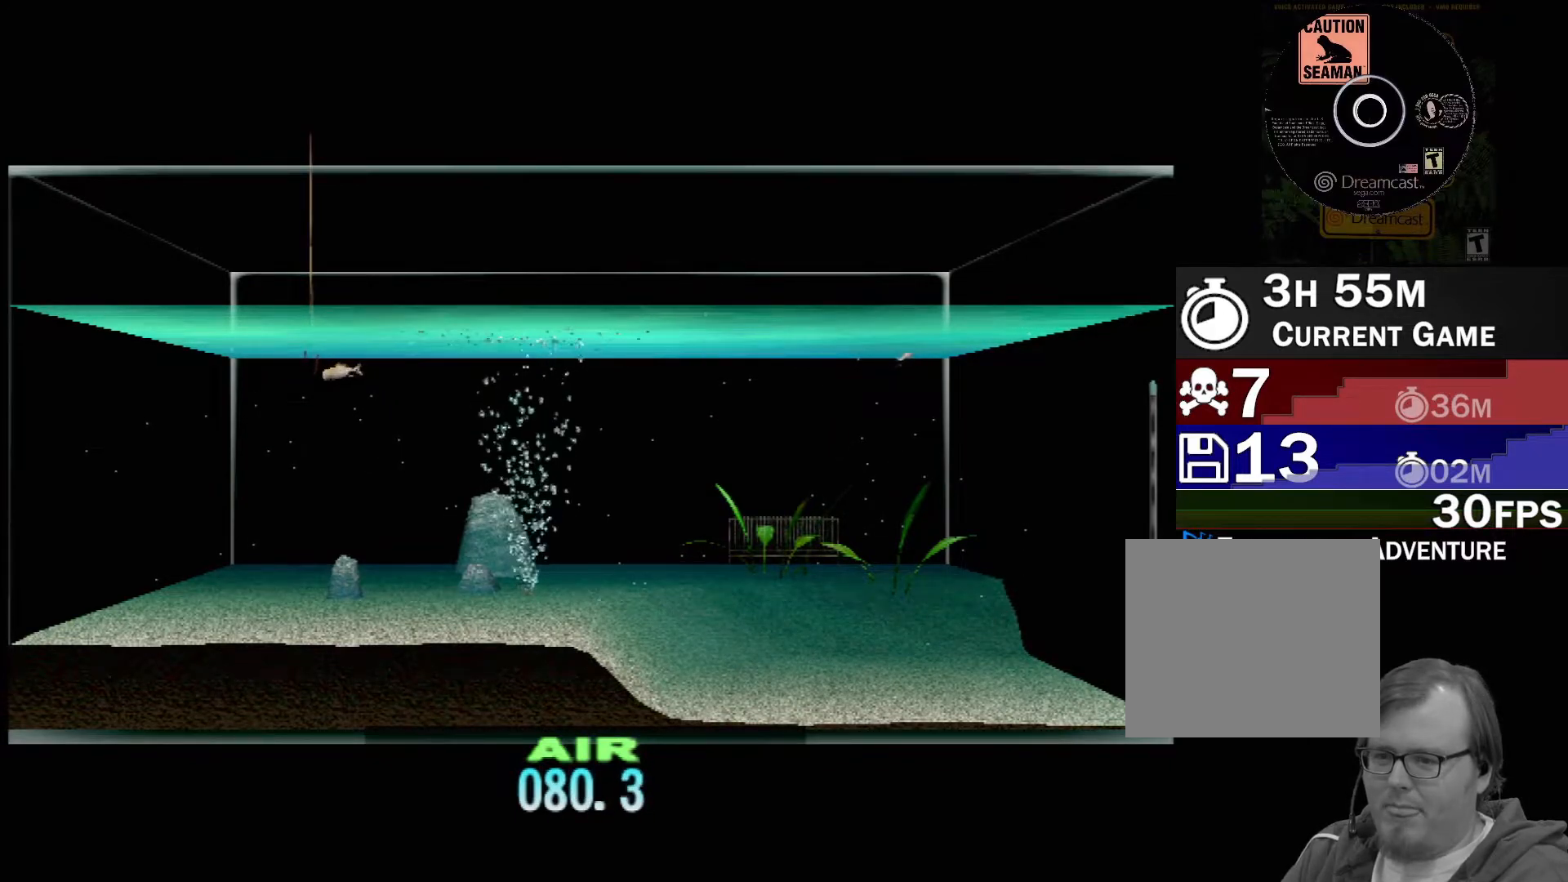
{"buttons": ["DPAD_UP"], "left_stick": "center", "events": []}
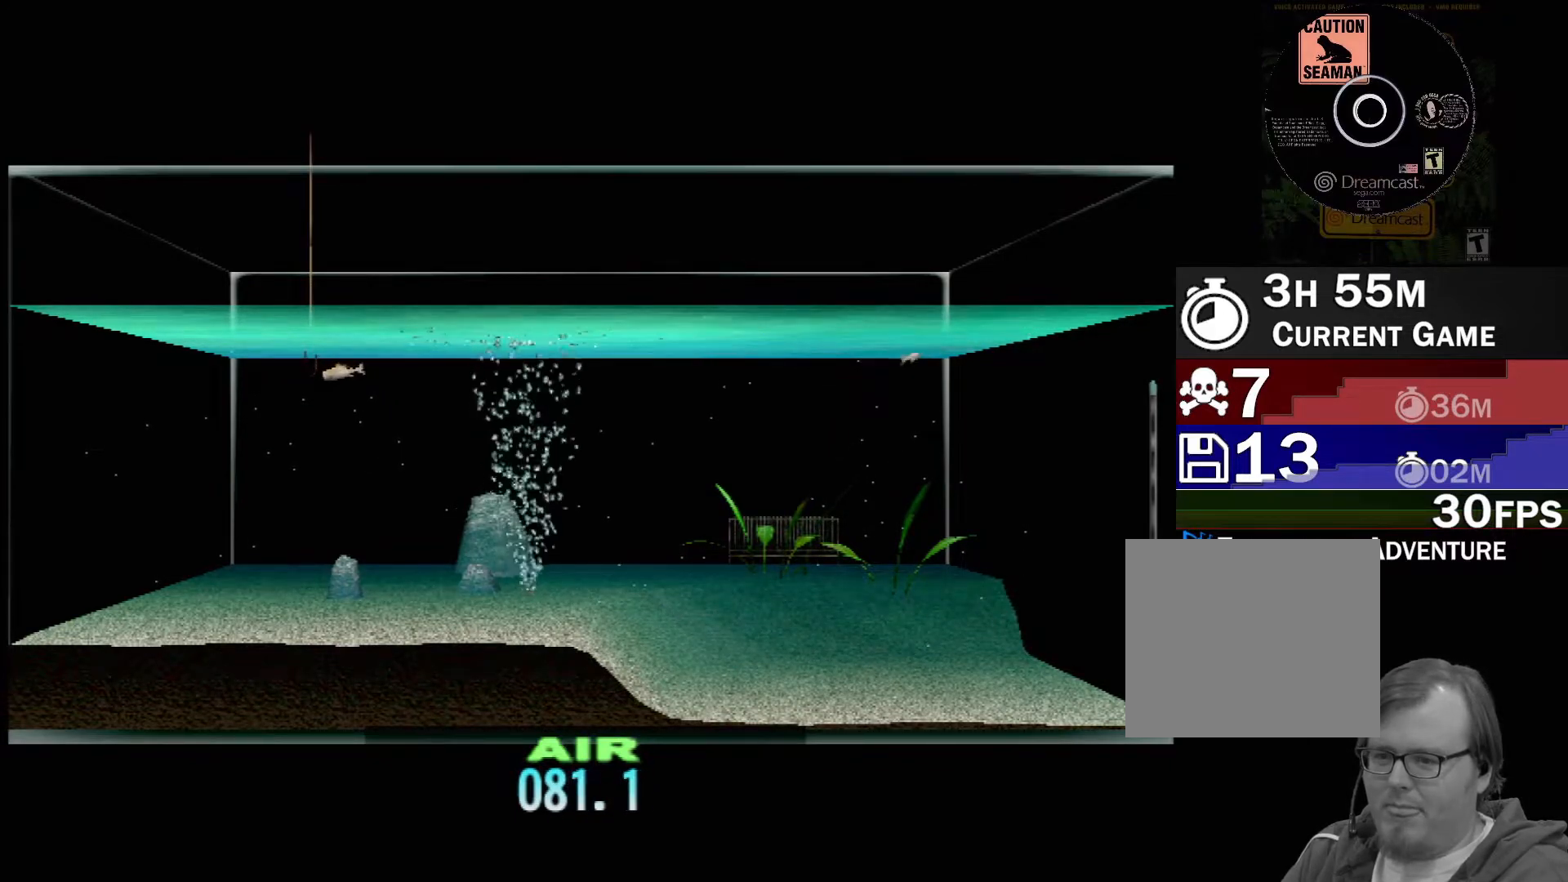
{"buttons": ["DPAD_UP"], "left_stick": "center", "events": []}
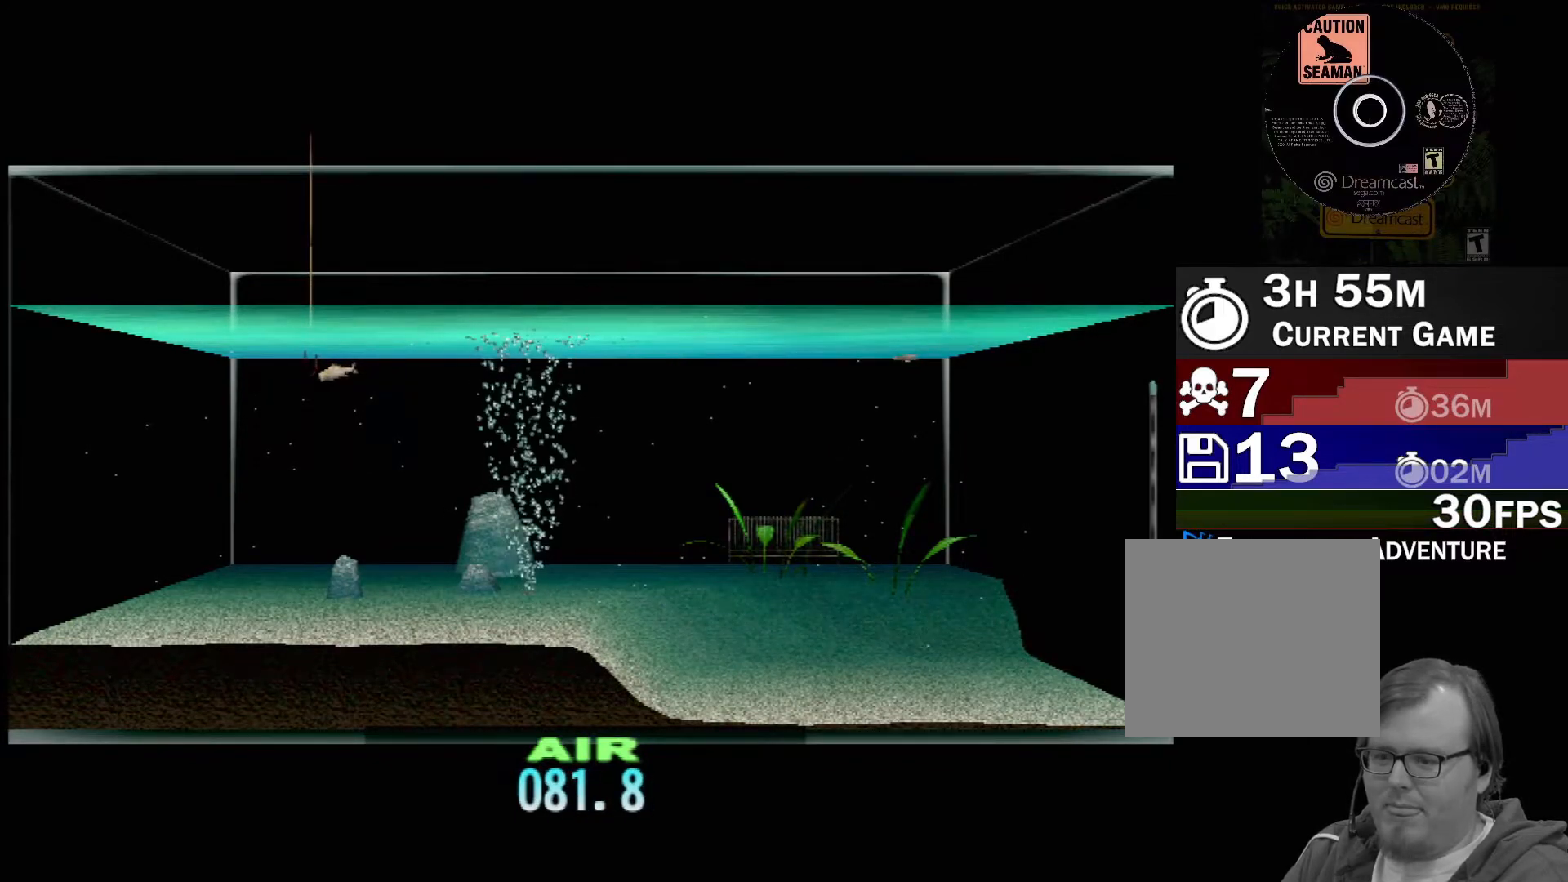
{"buttons": ["DPAD_UP"], "left_stick": "center", "events": []}
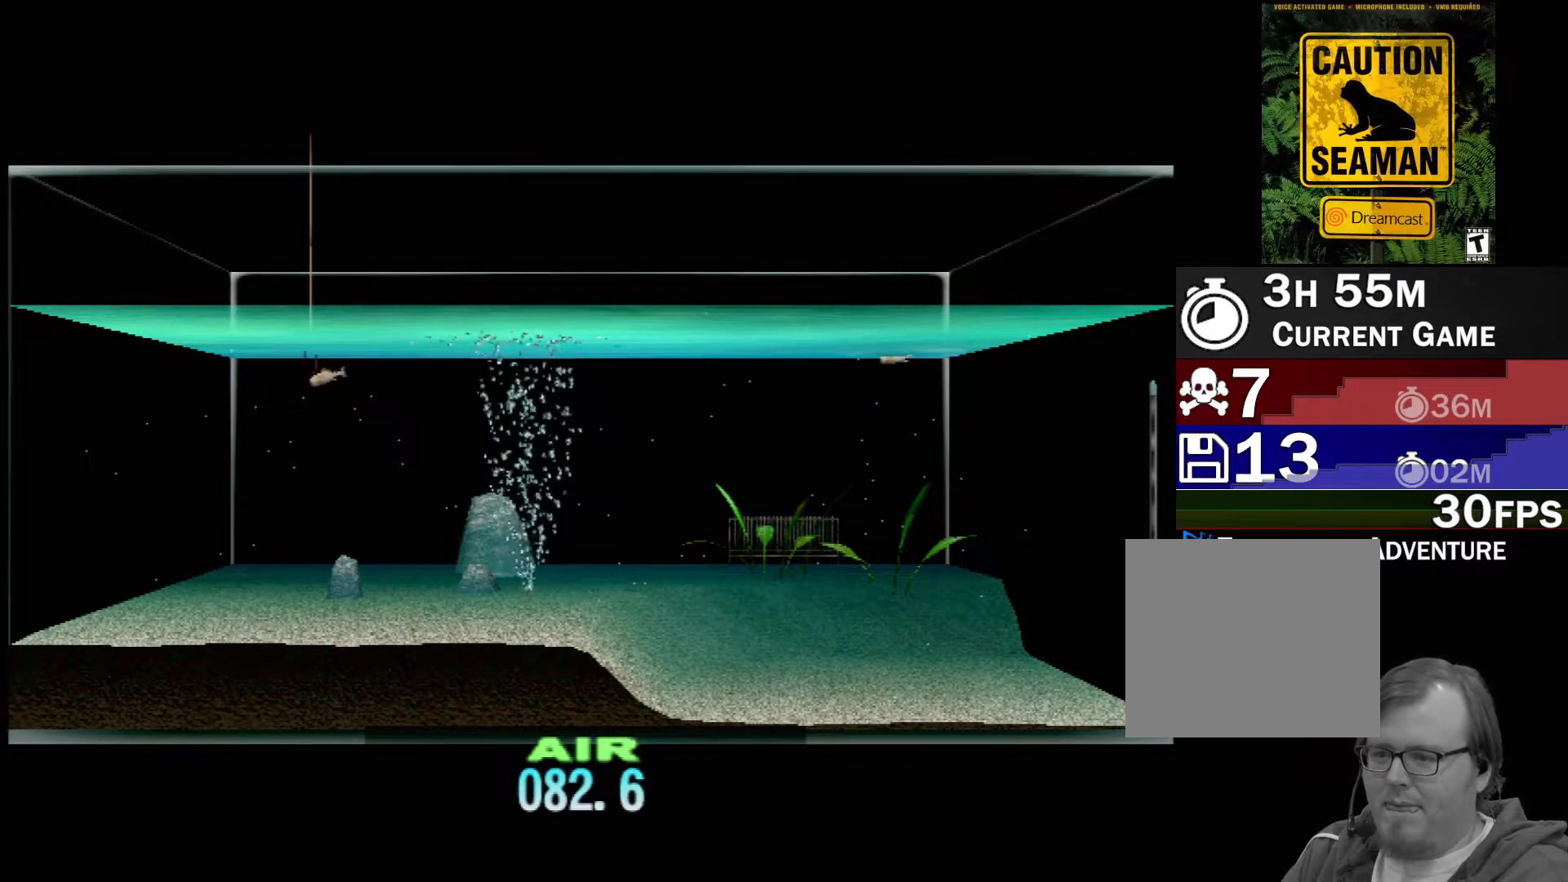
{"buttons": ["DPAD_UP"], "left_stick": "center", "events": []}
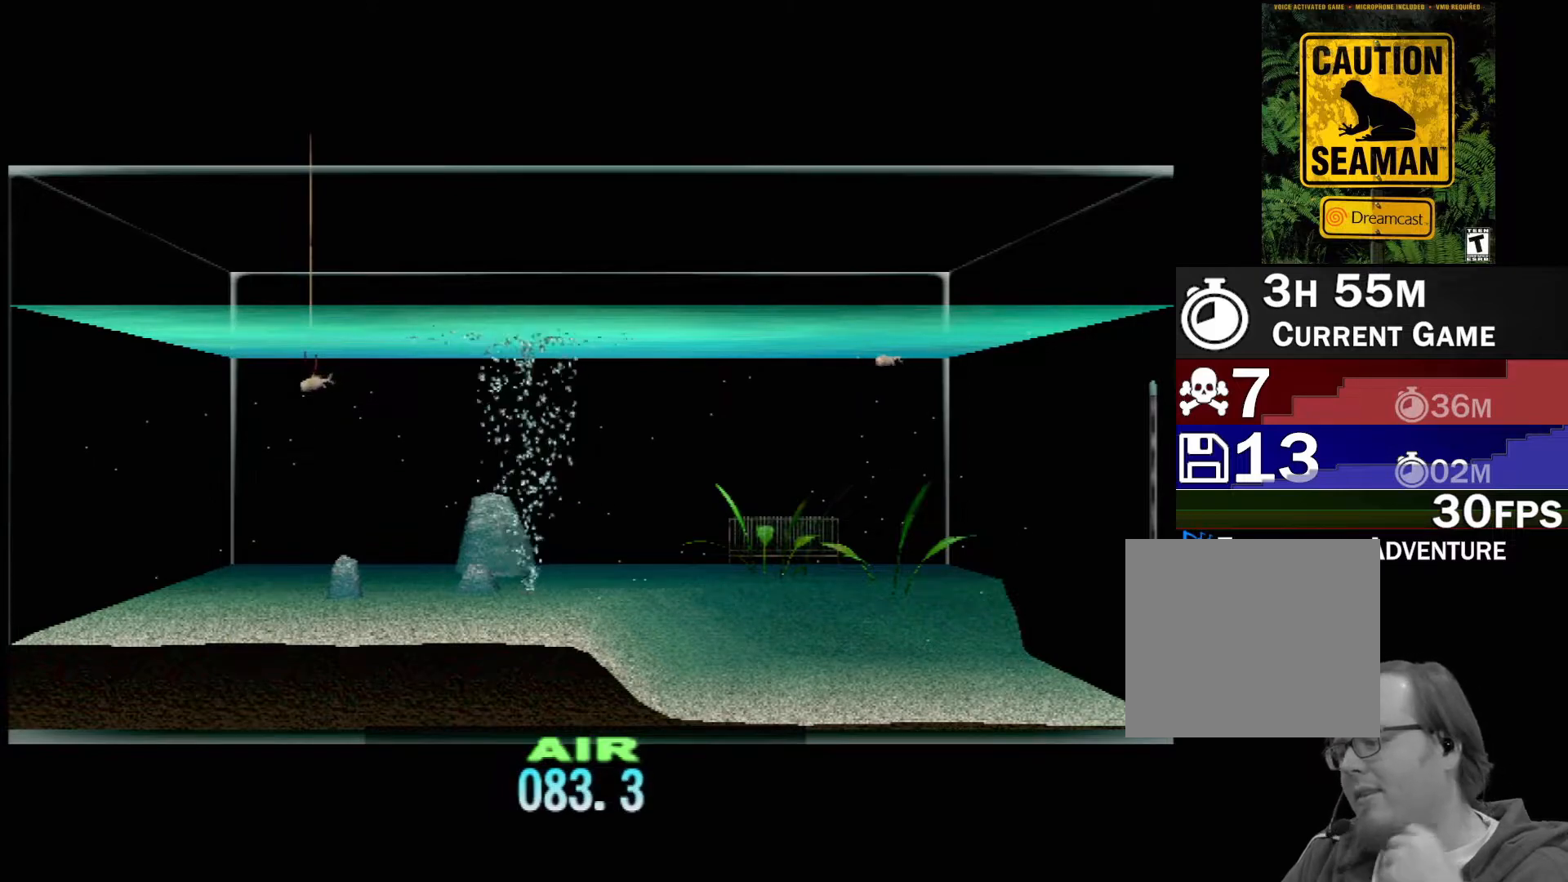
{"buttons": ["DPAD_UP"], "left_stick": "center", "events": []}
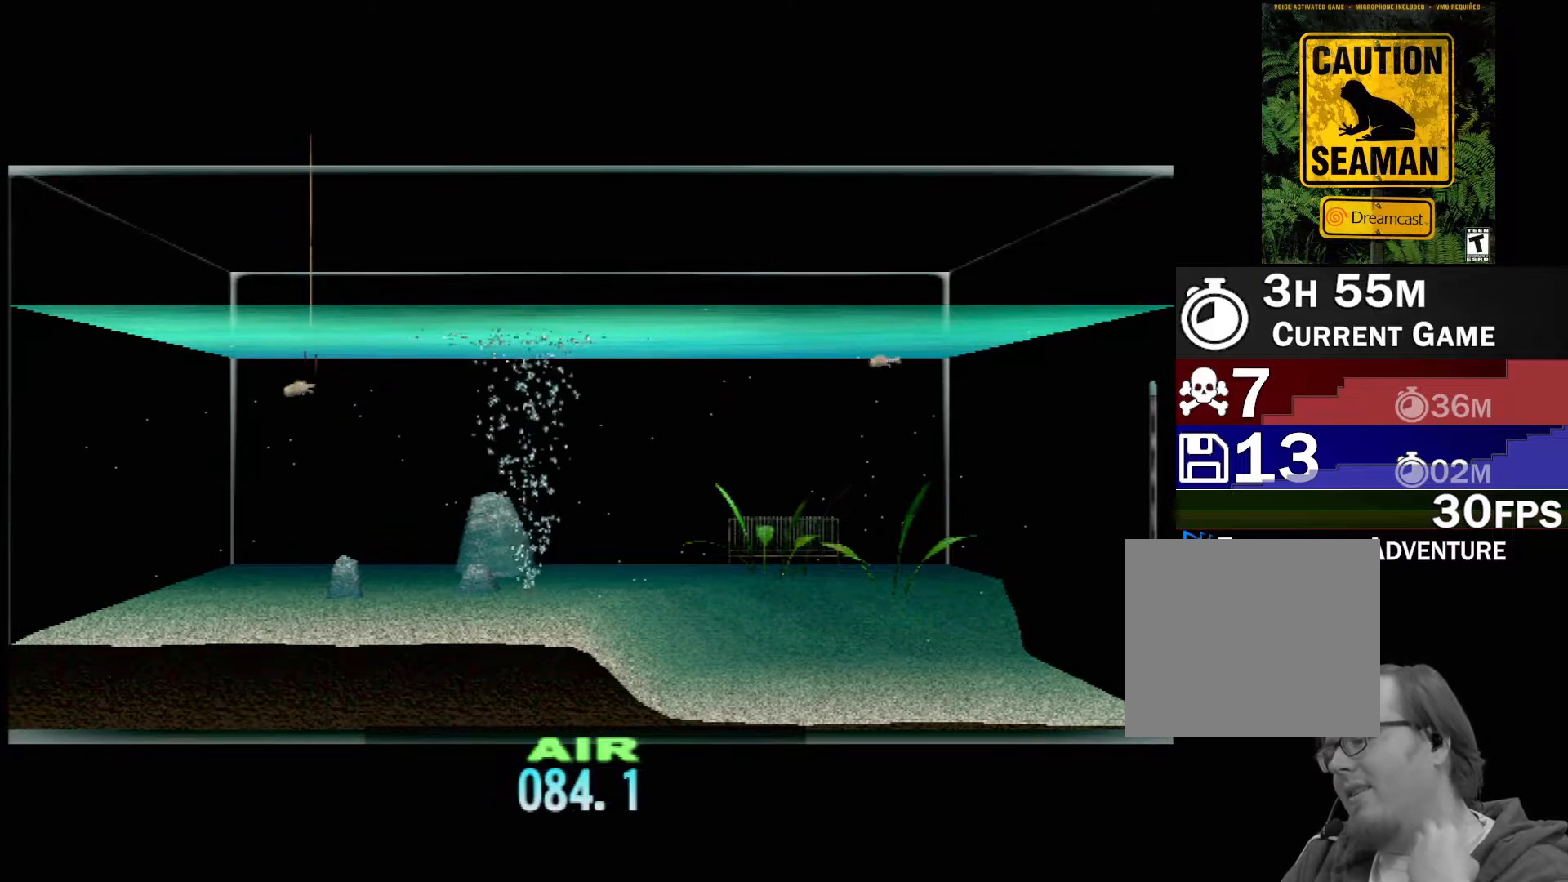
{"buttons": ["DPAD_UP"], "left_stick": "center", "events": []}
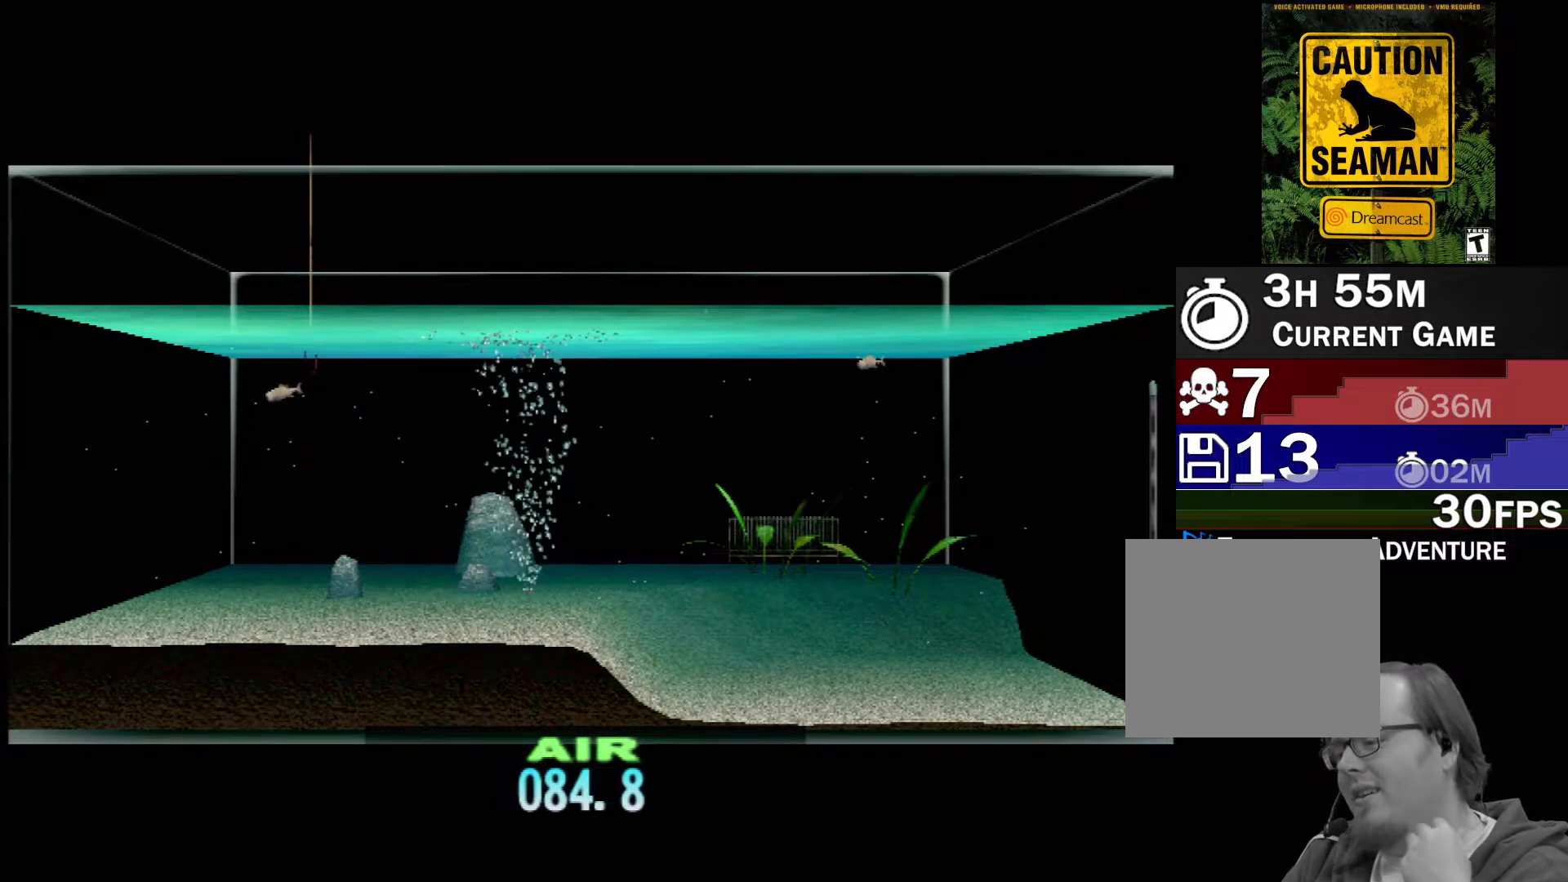
{"buttons": ["DPAD_UP"], "left_stick": "center", "events": []}
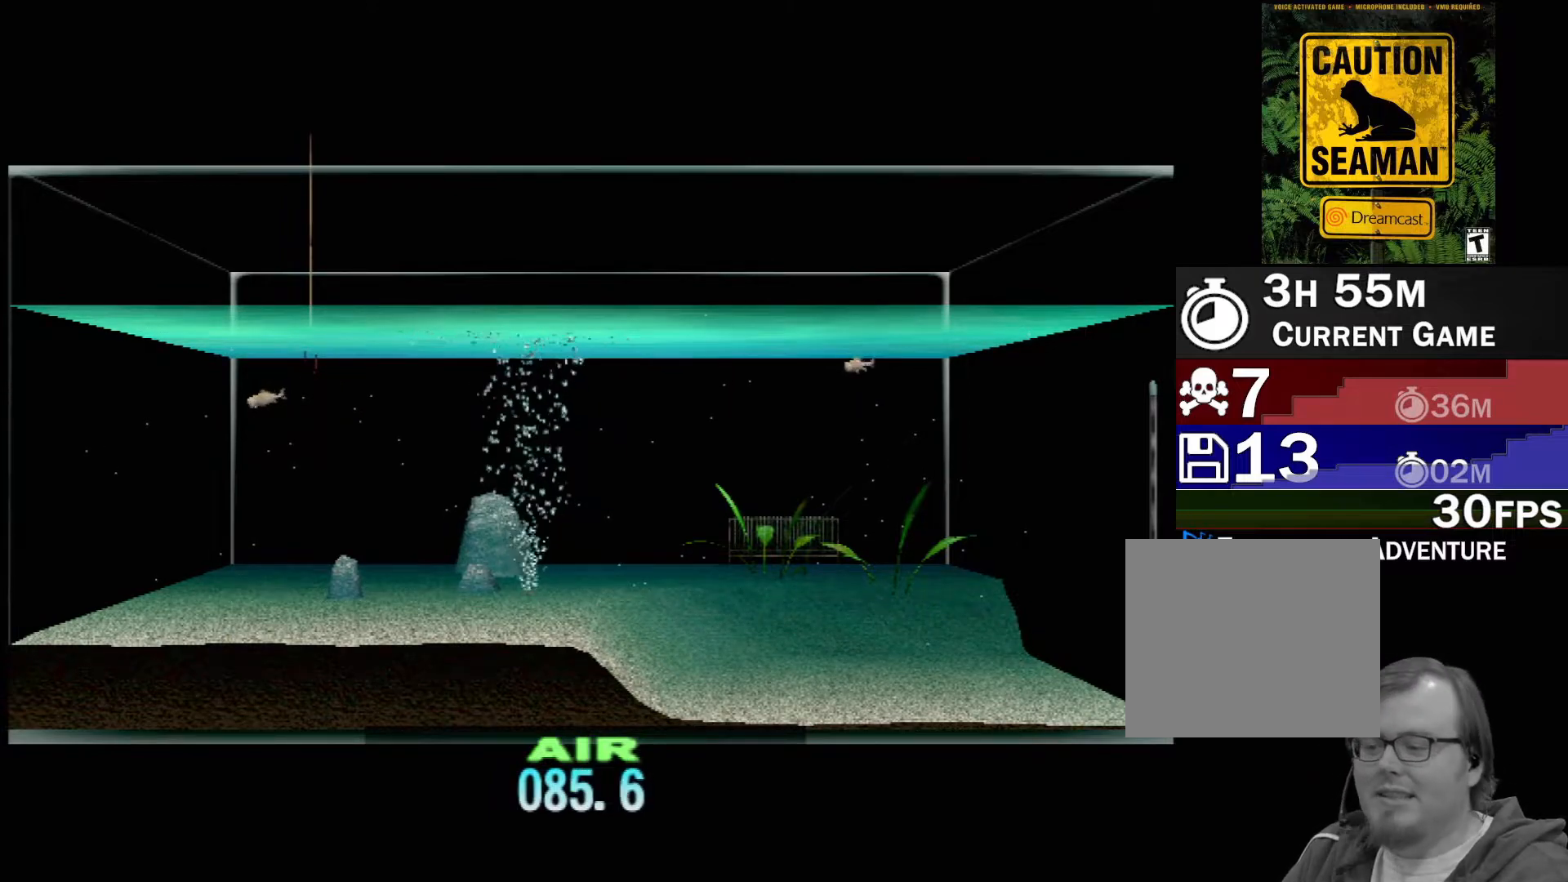
{"buttons": ["DPAD_UP"], "left_stick": "center", "events": []}
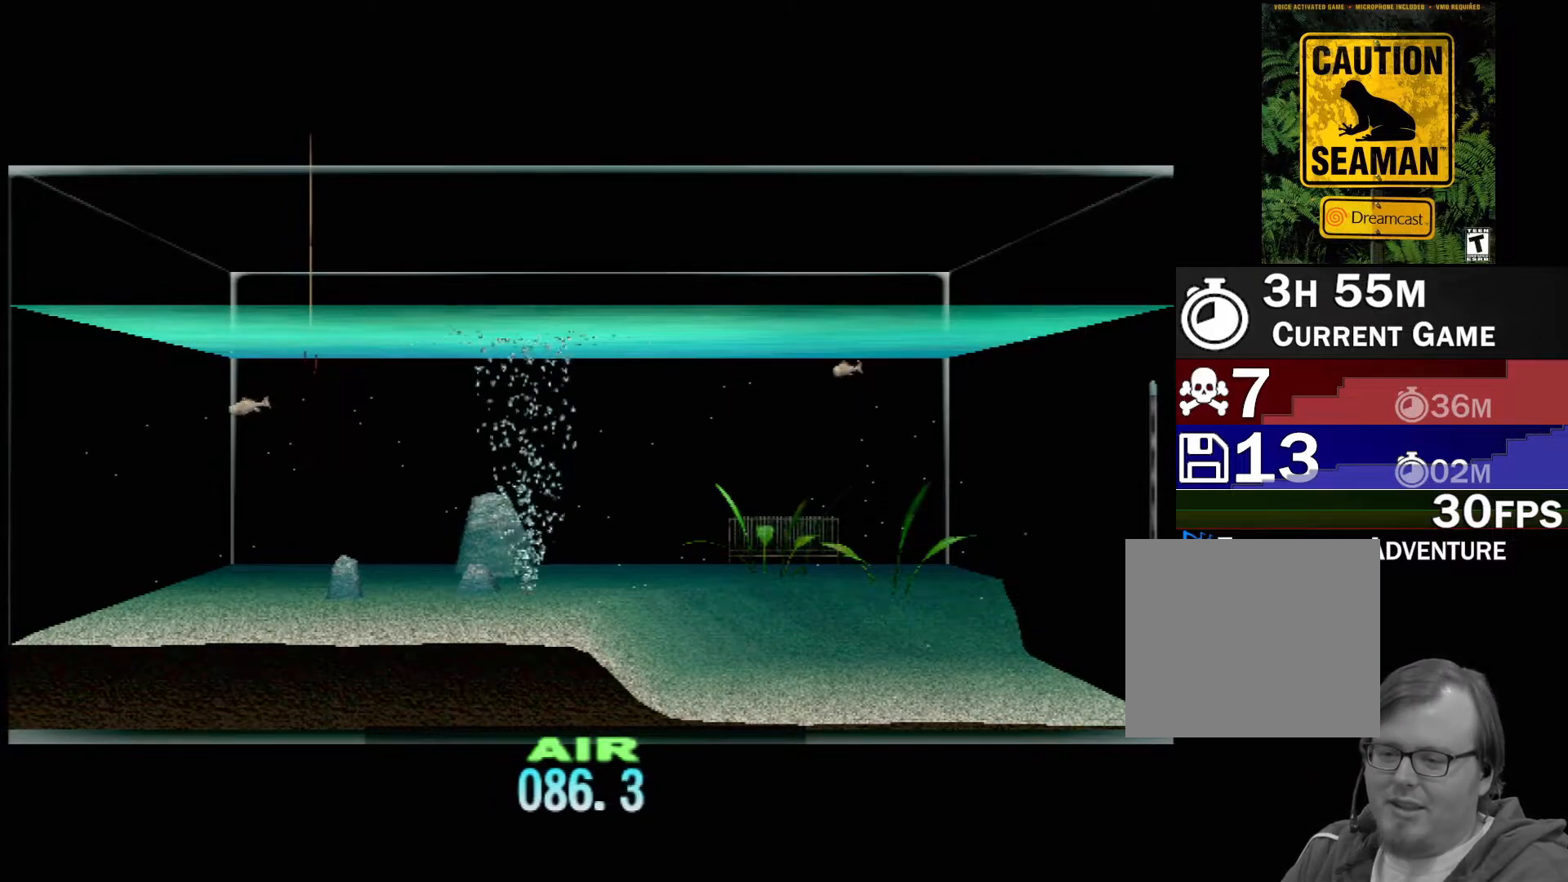
{"buttons": ["DPAD_UP"], "left_stick": "center", "events": []}
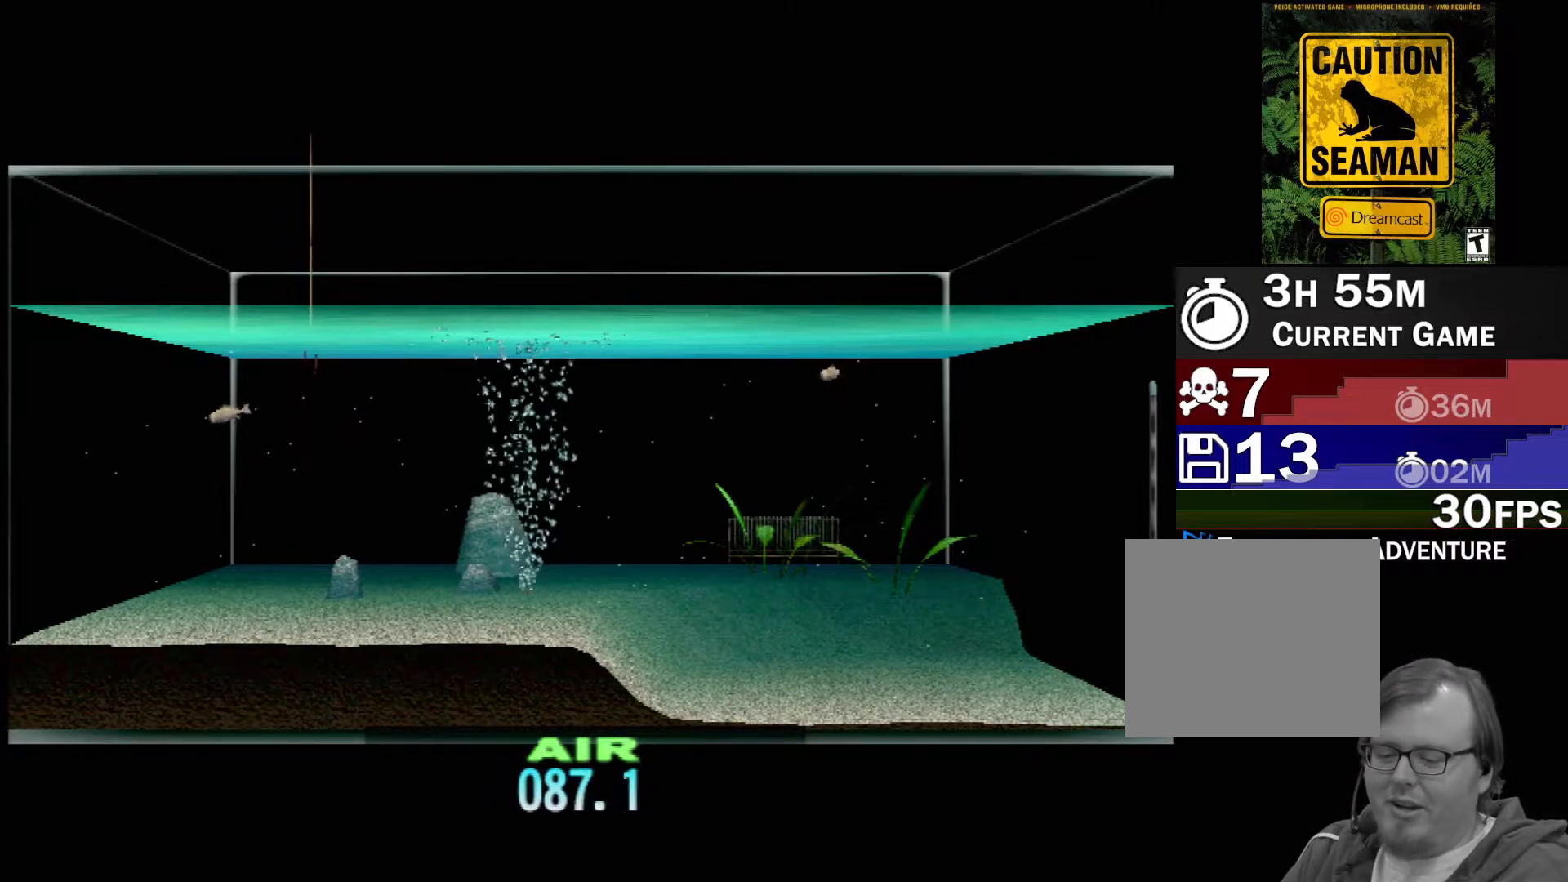
{"buttons": ["DPAD_UP"], "left_stick": "center", "events": []}
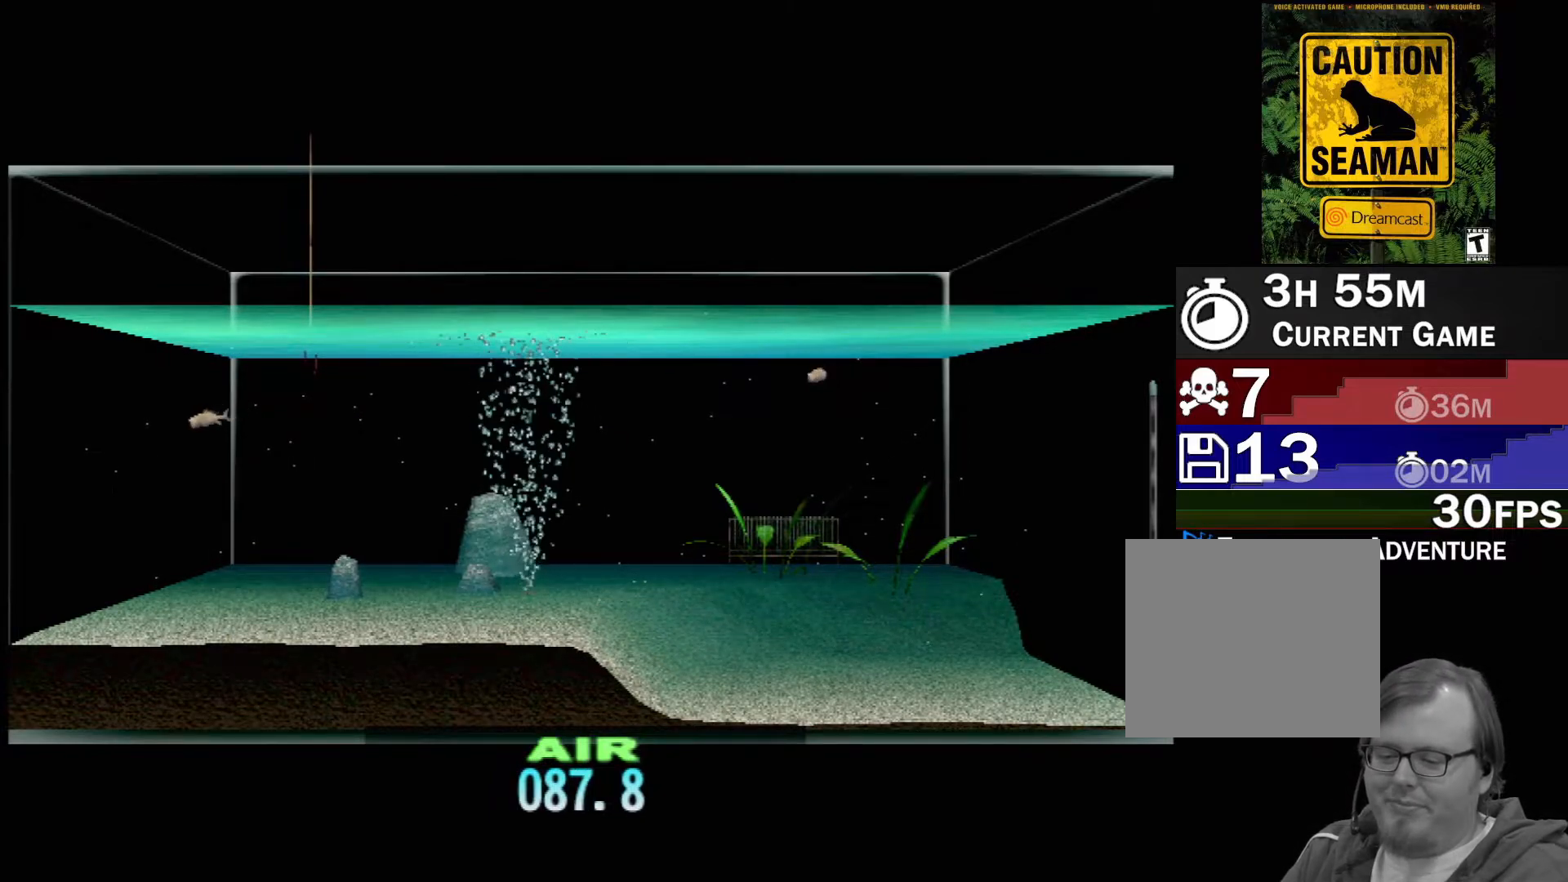
{"buttons": ["DPAD_UP"], "left_stick": "center", "events": []}
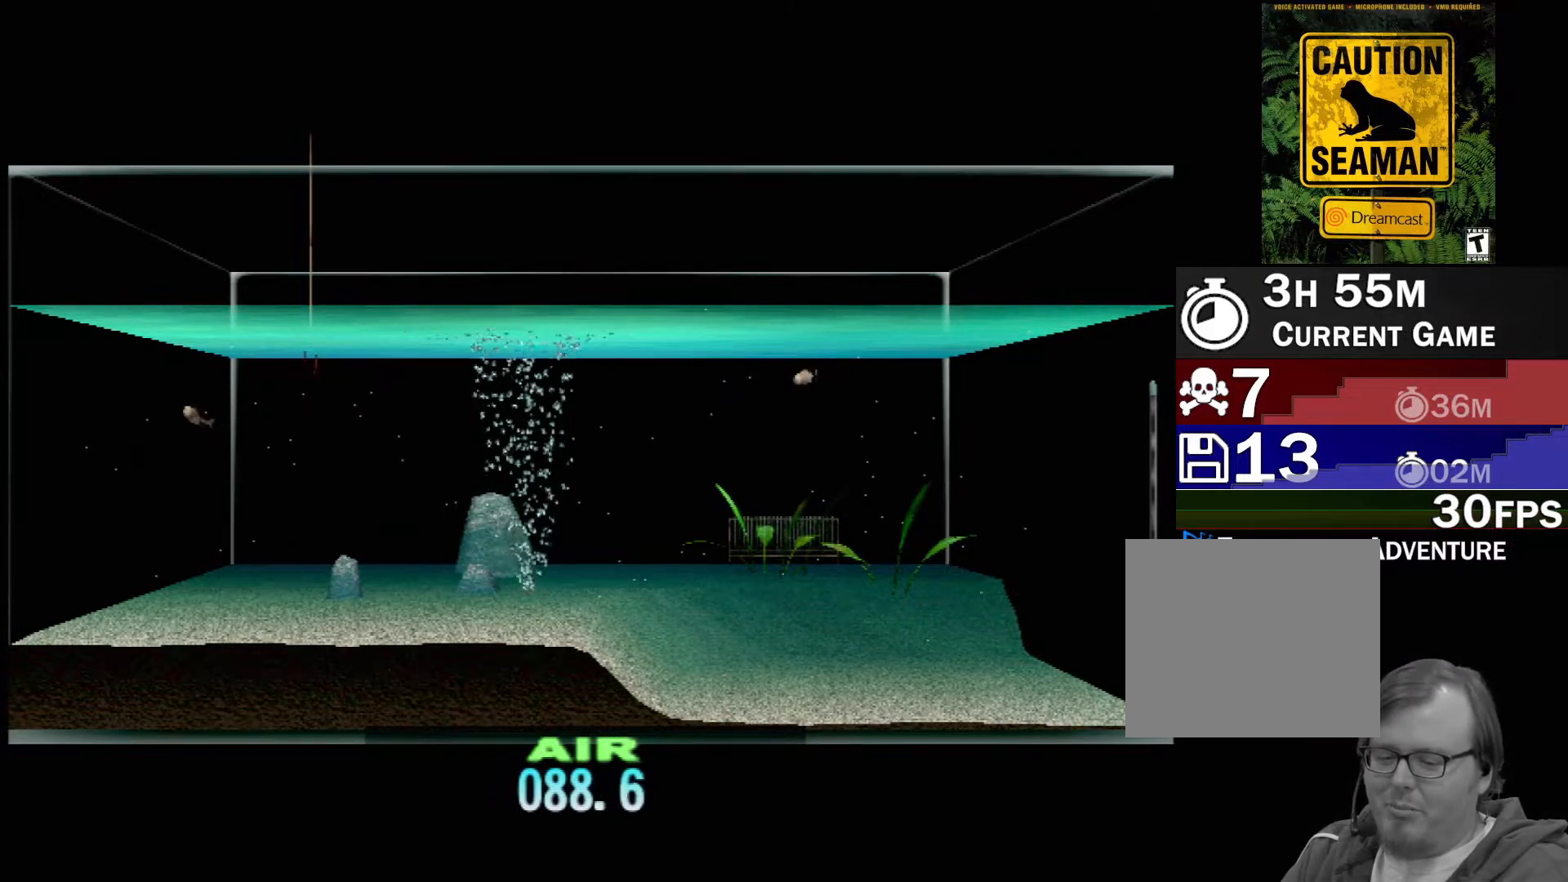
{"buttons": ["DPAD_UP"], "left_stick": "center", "events": []}
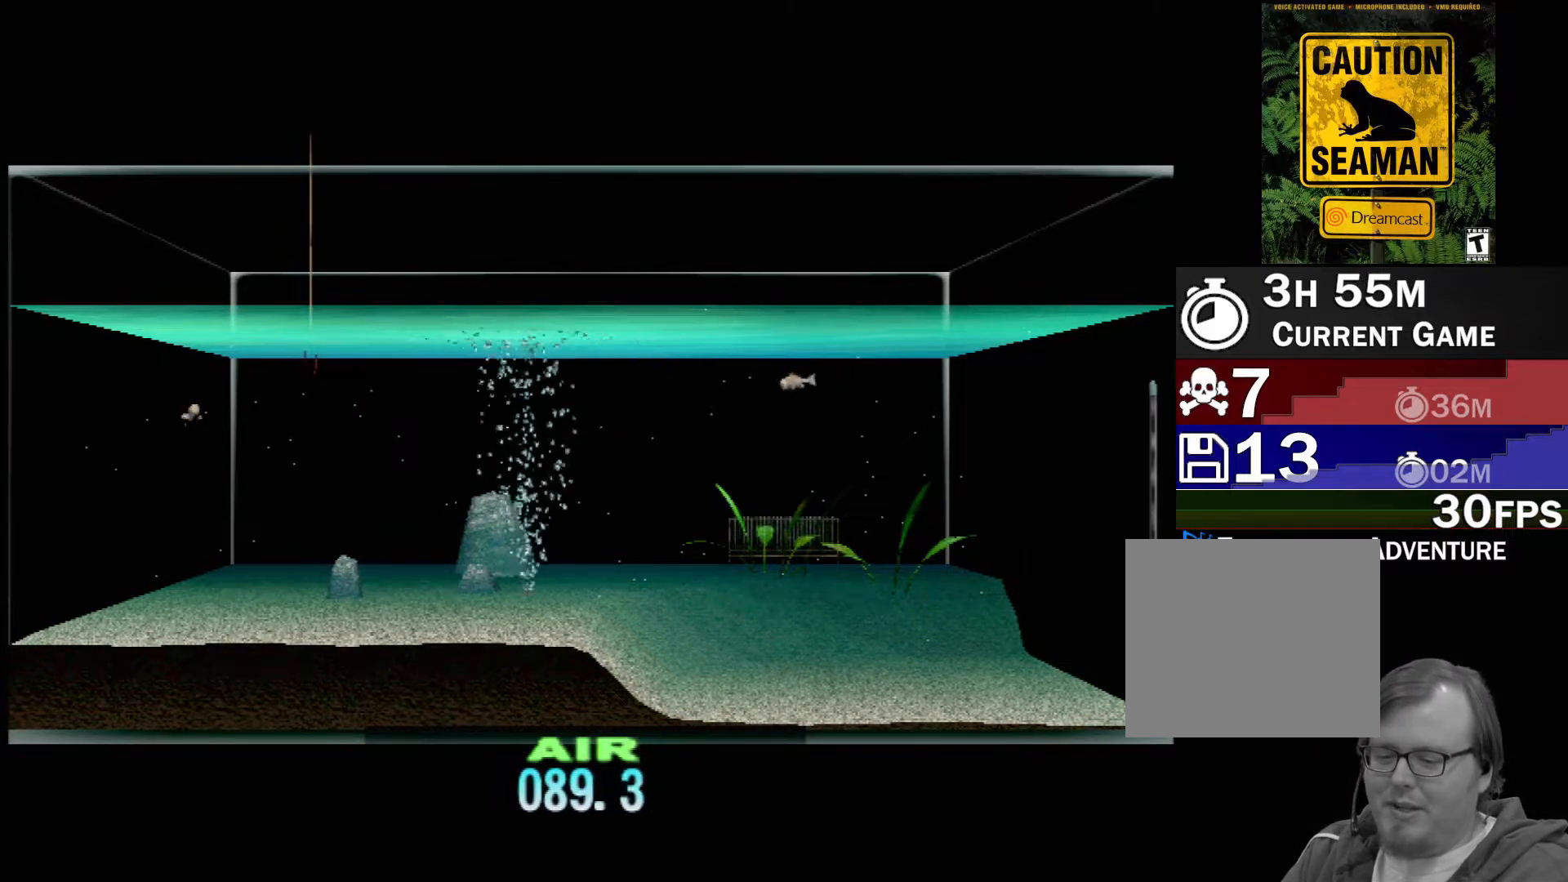
{"buttons": ["DPAD_UP"], "left_stick": "center", "events": []}
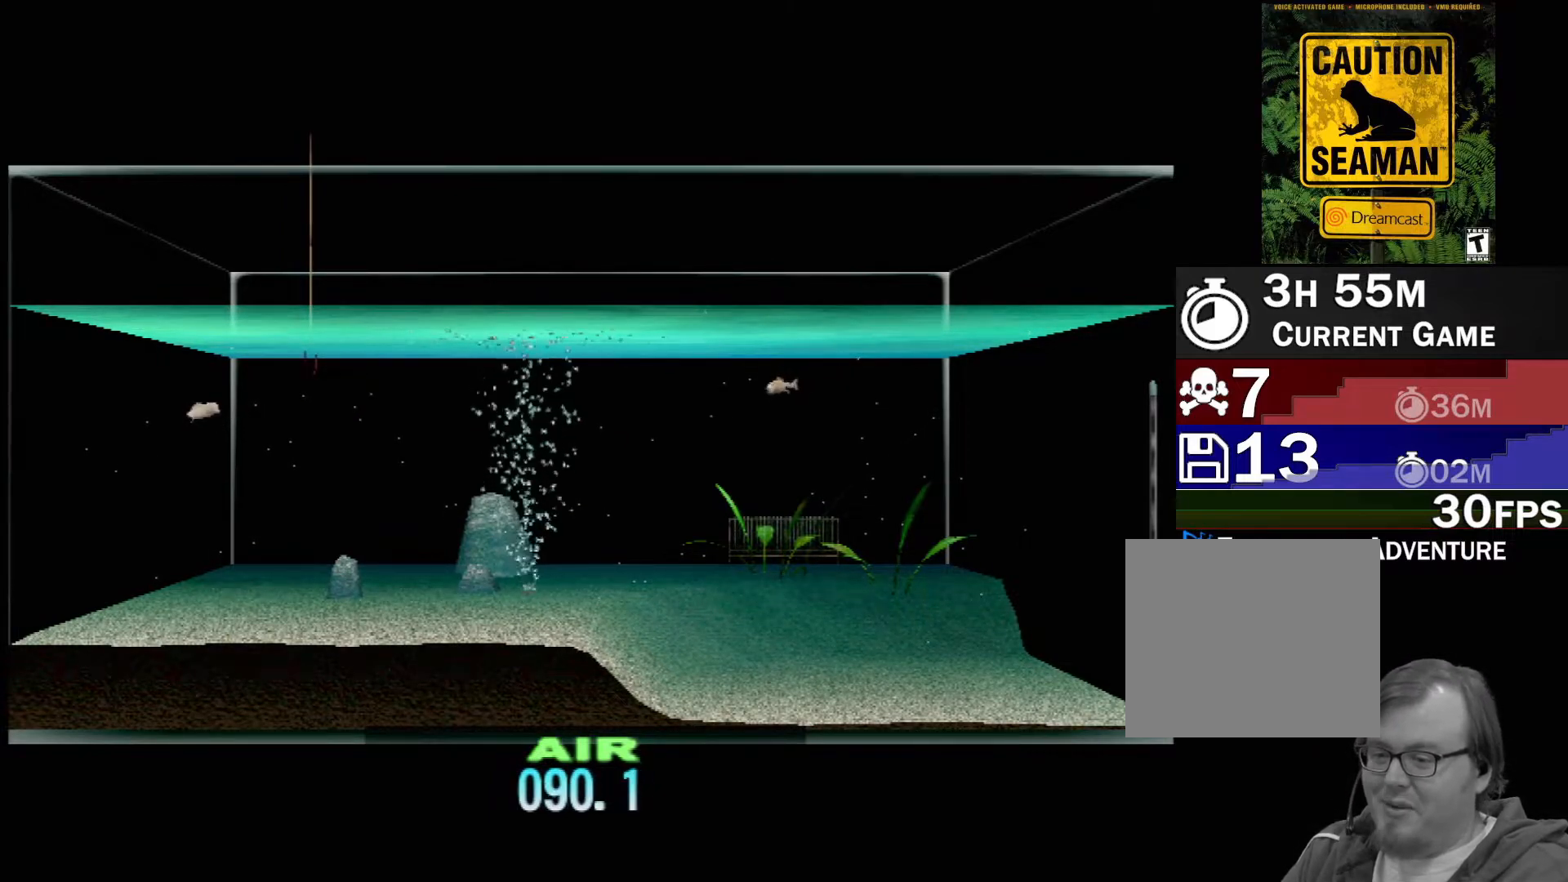
{"buttons": ["DPAD_UP"], "left_stick": "center", "events": []}
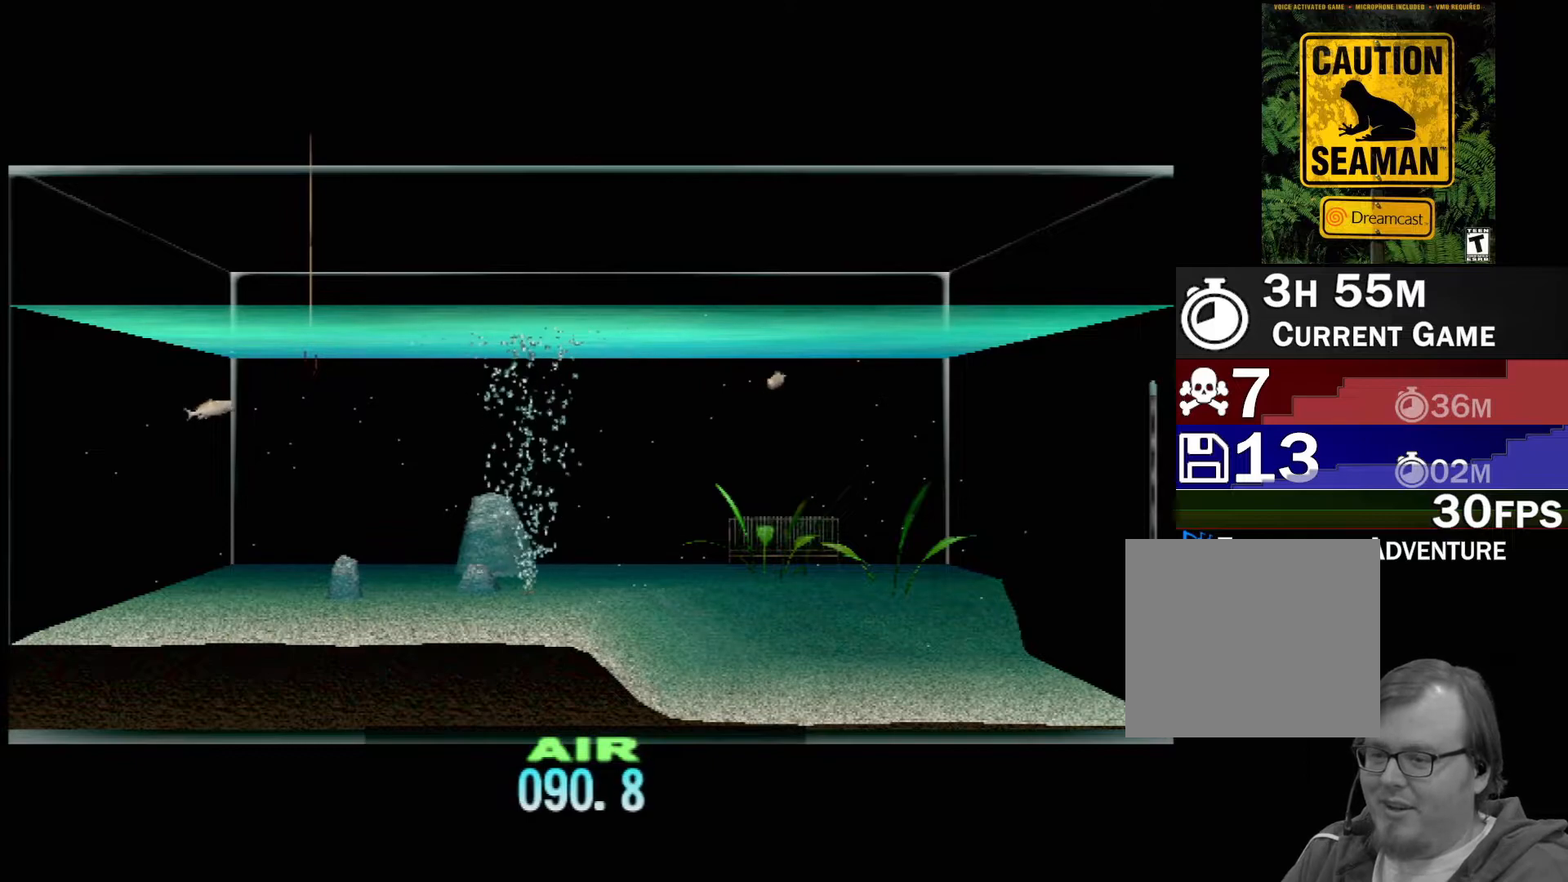
{"buttons": ["DPAD_UP"], "left_stick": "center", "events": []}
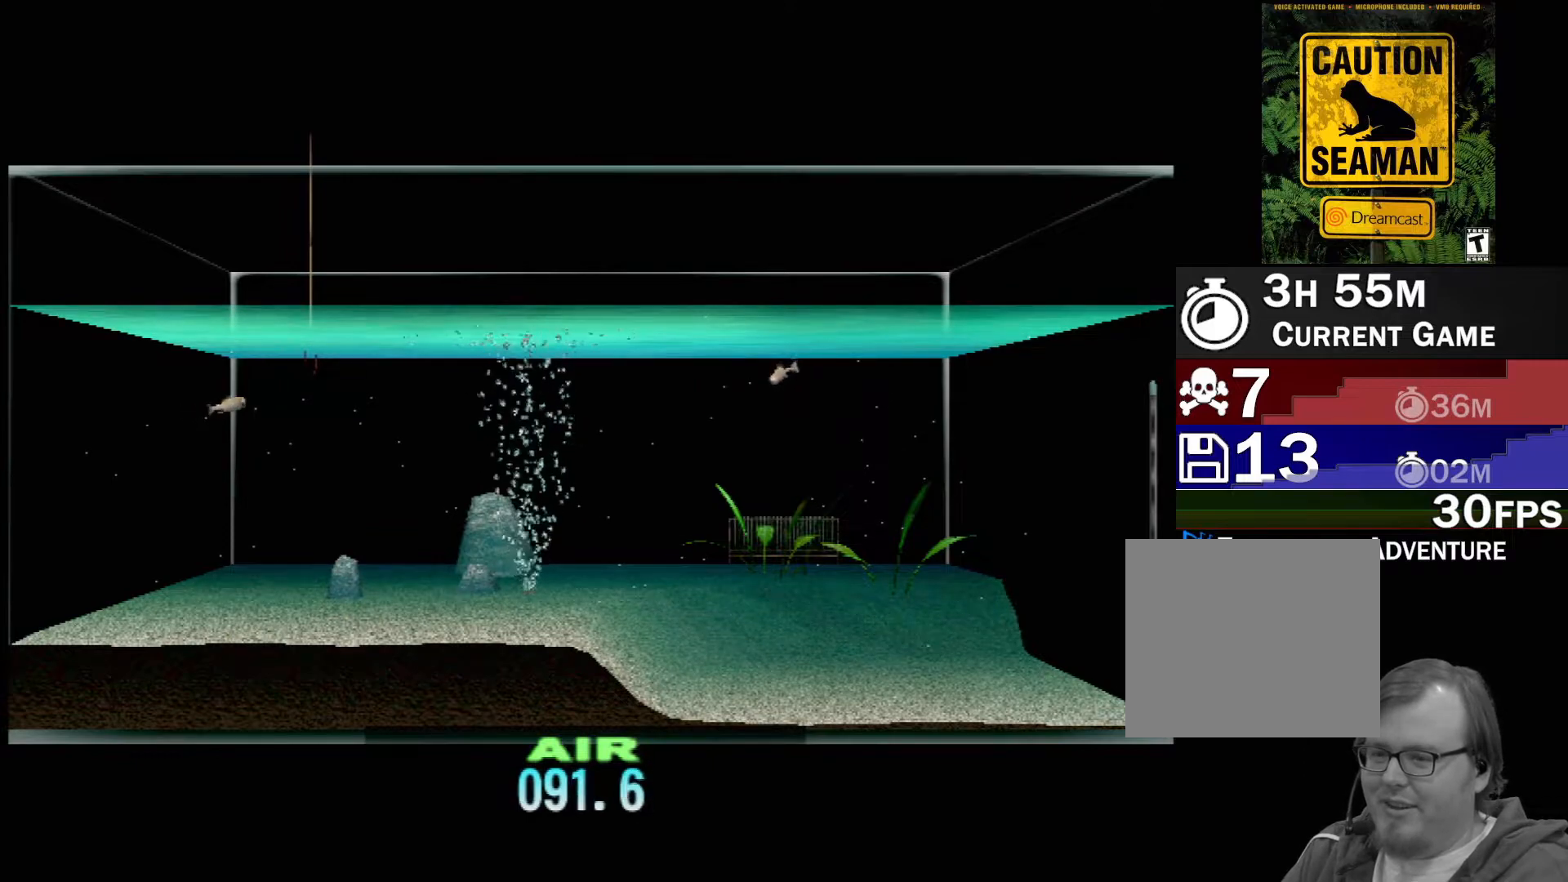
{"buttons": ["DPAD_UP"], "left_stick": "center", "events": []}
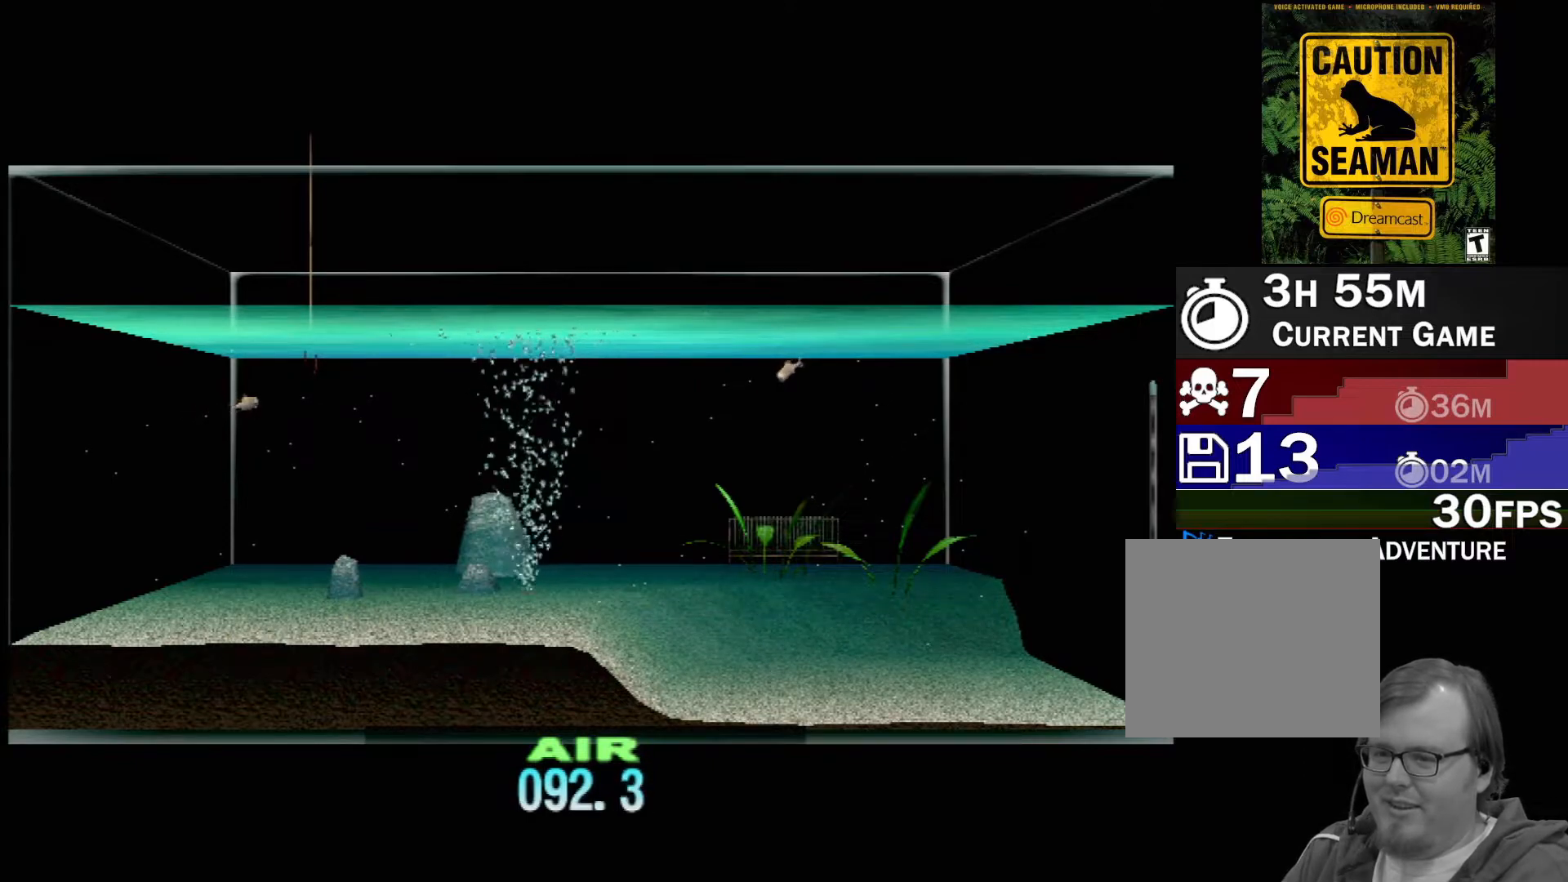
{"buttons": ["DPAD_UP"], "left_stick": "center", "events": []}
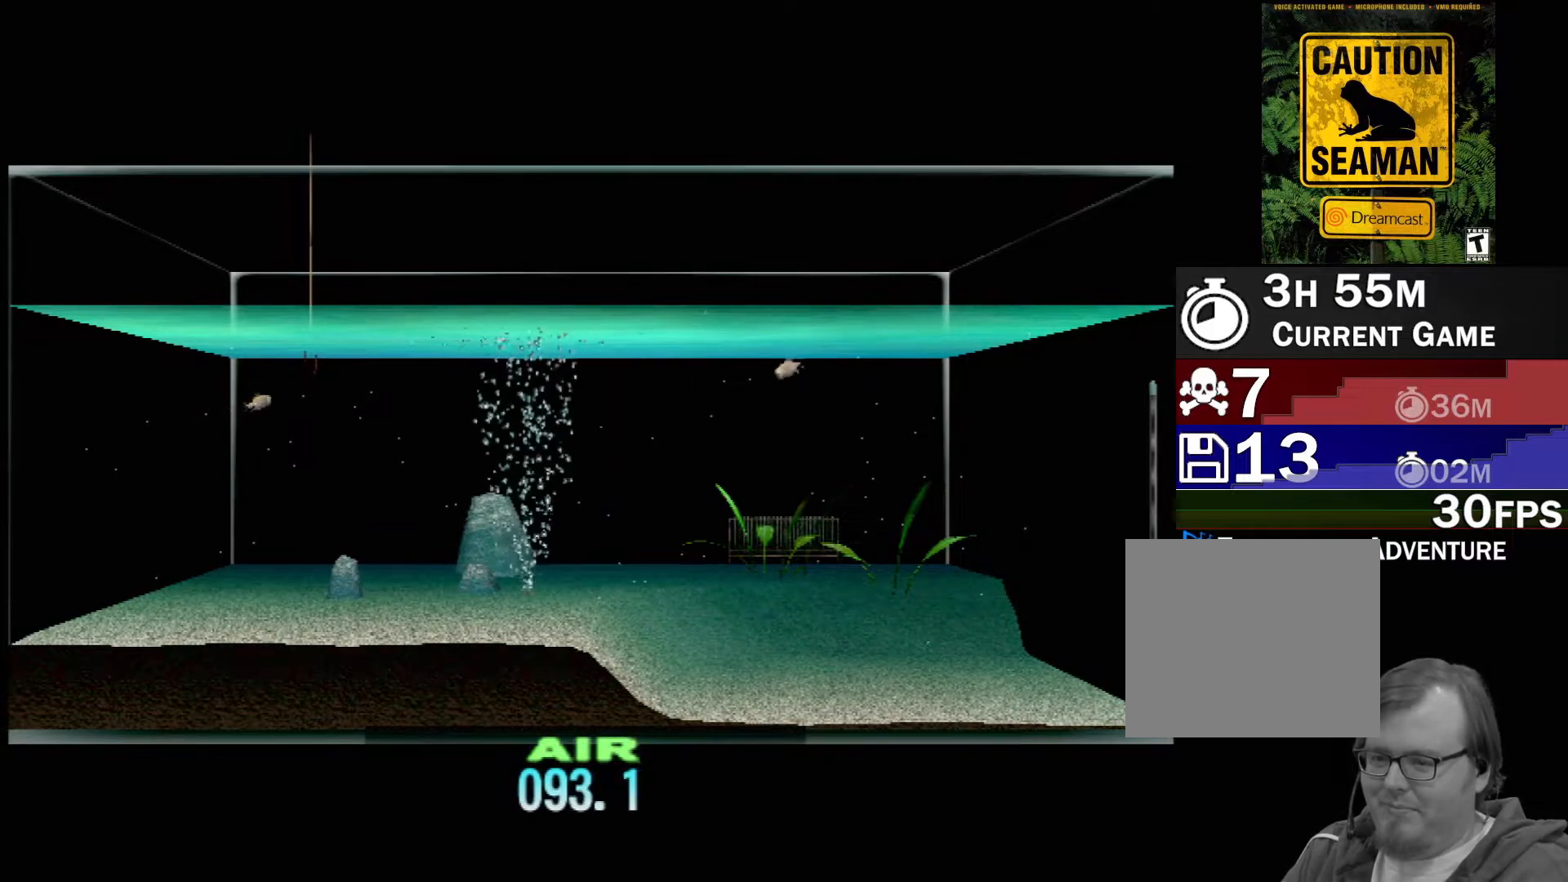
{"buttons": ["DPAD_UP"], "left_stick": "center", "events": []}
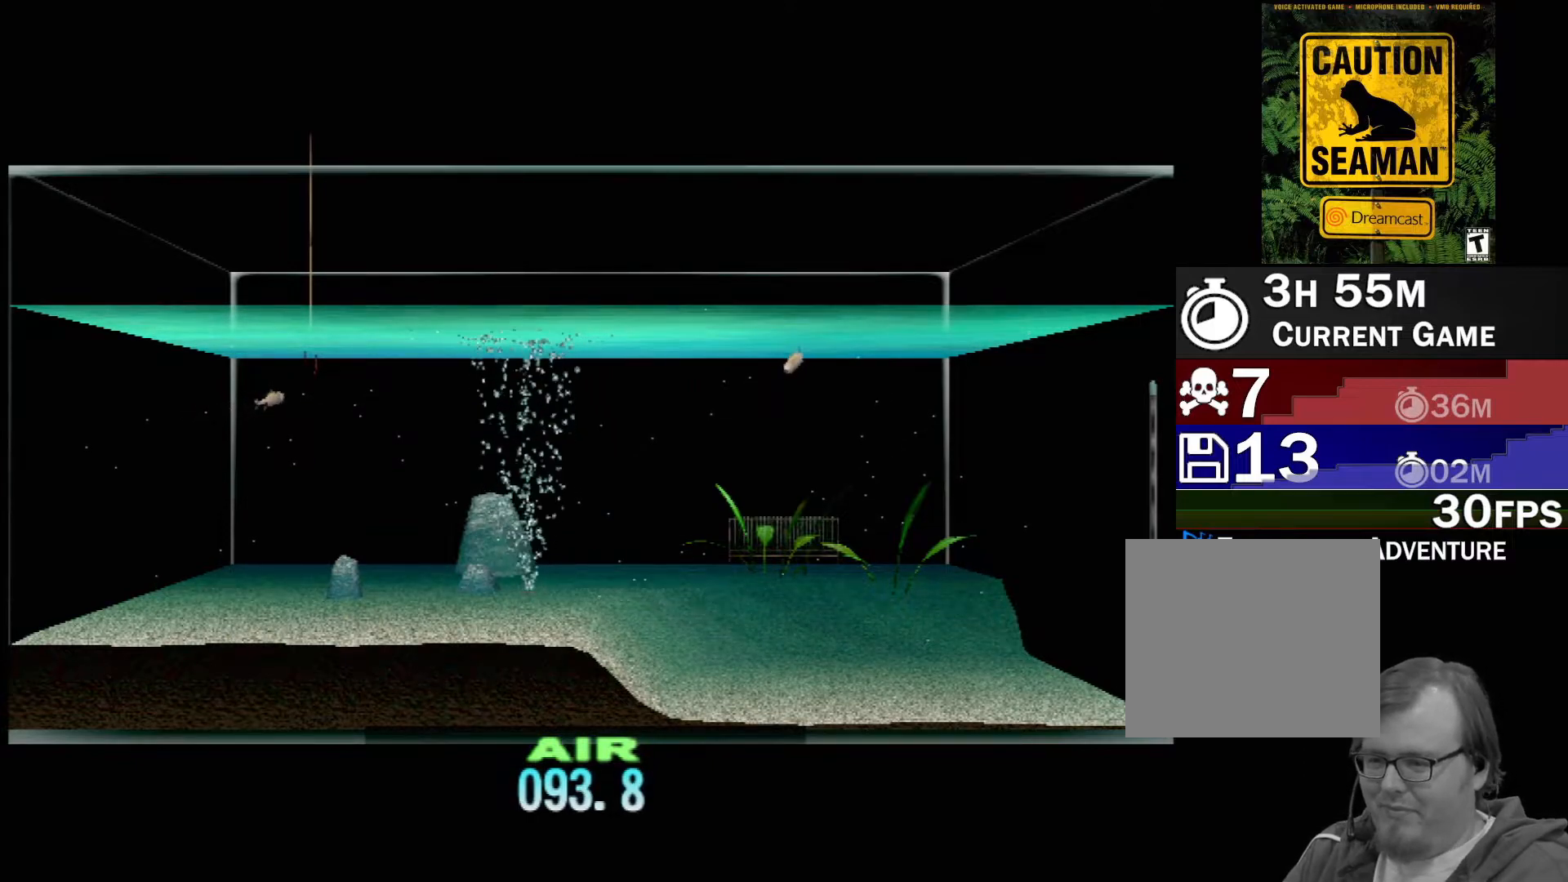
{"buttons": ["DPAD_UP"], "left_stick": "center", "events": []}
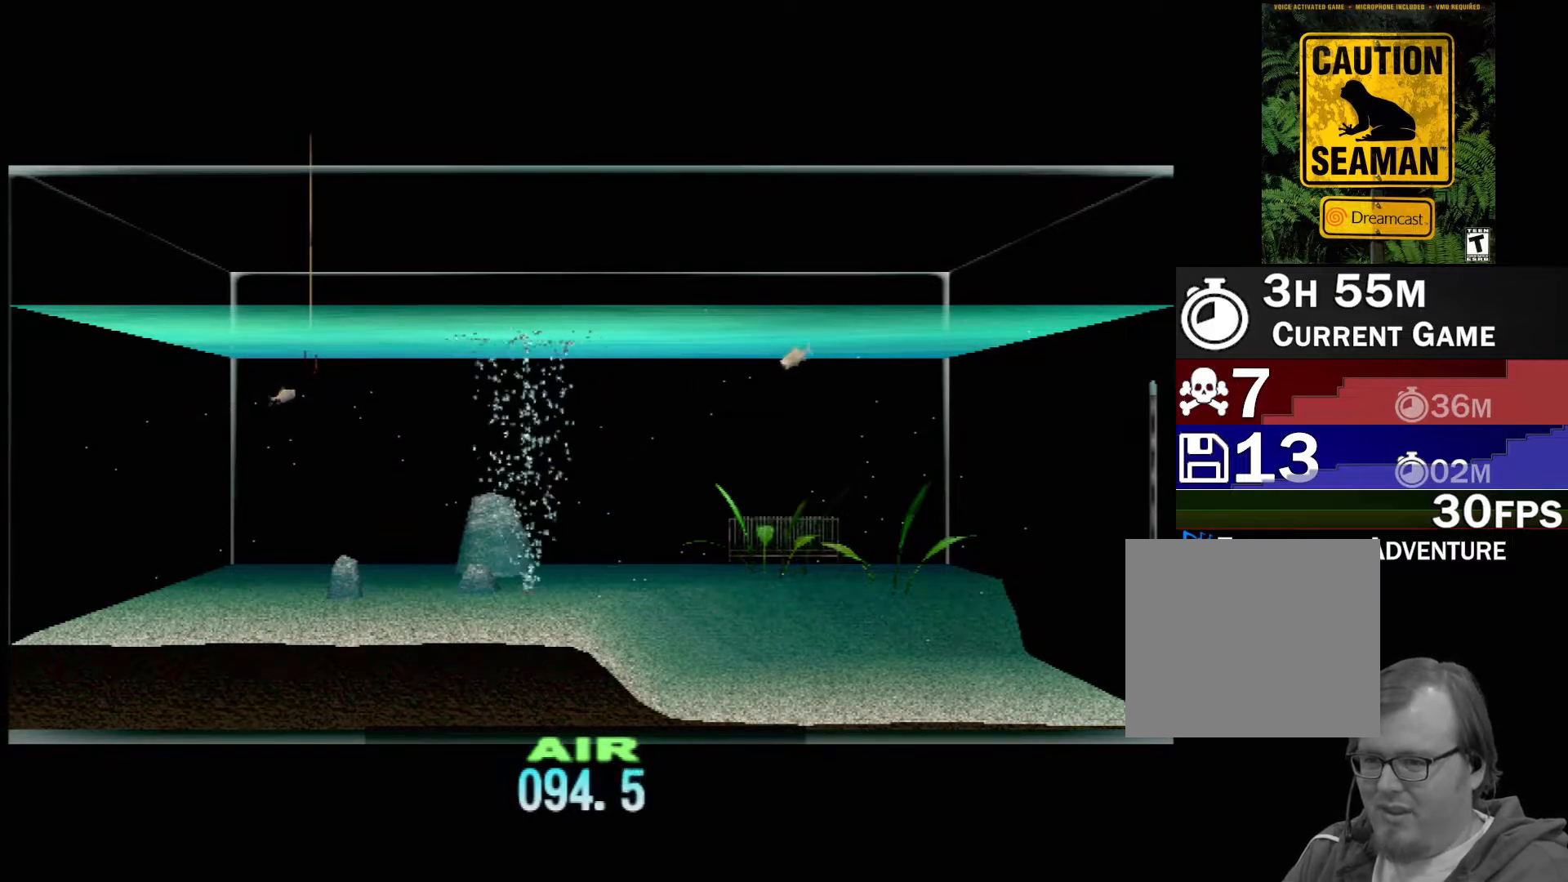
{"buttons": ["DPAD_UP"], "left_stick": "center", "events": []}